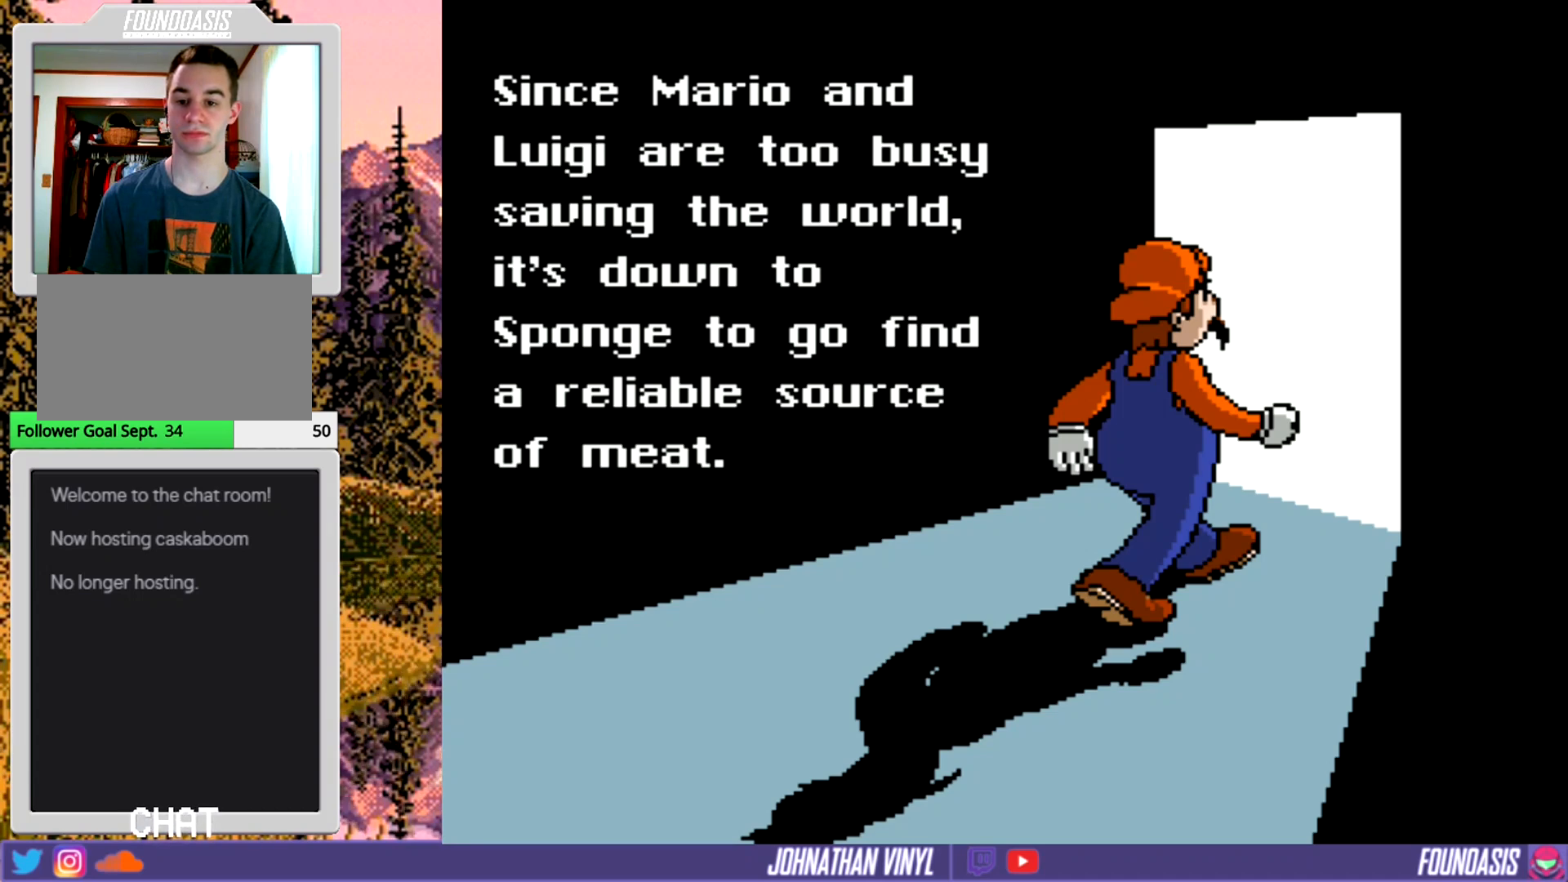
Gameplay with a controller (Nintendo layout); each line is a JSON object with the inputs held at the frame after it. "events" lists button and stick changes between this image and that frame as [ms after this image, input, new state], when the widget could be followed in between. Not read: B L3 R3.
{"buttons": ["Y"], "events": [[433, "Y", "down"]]}
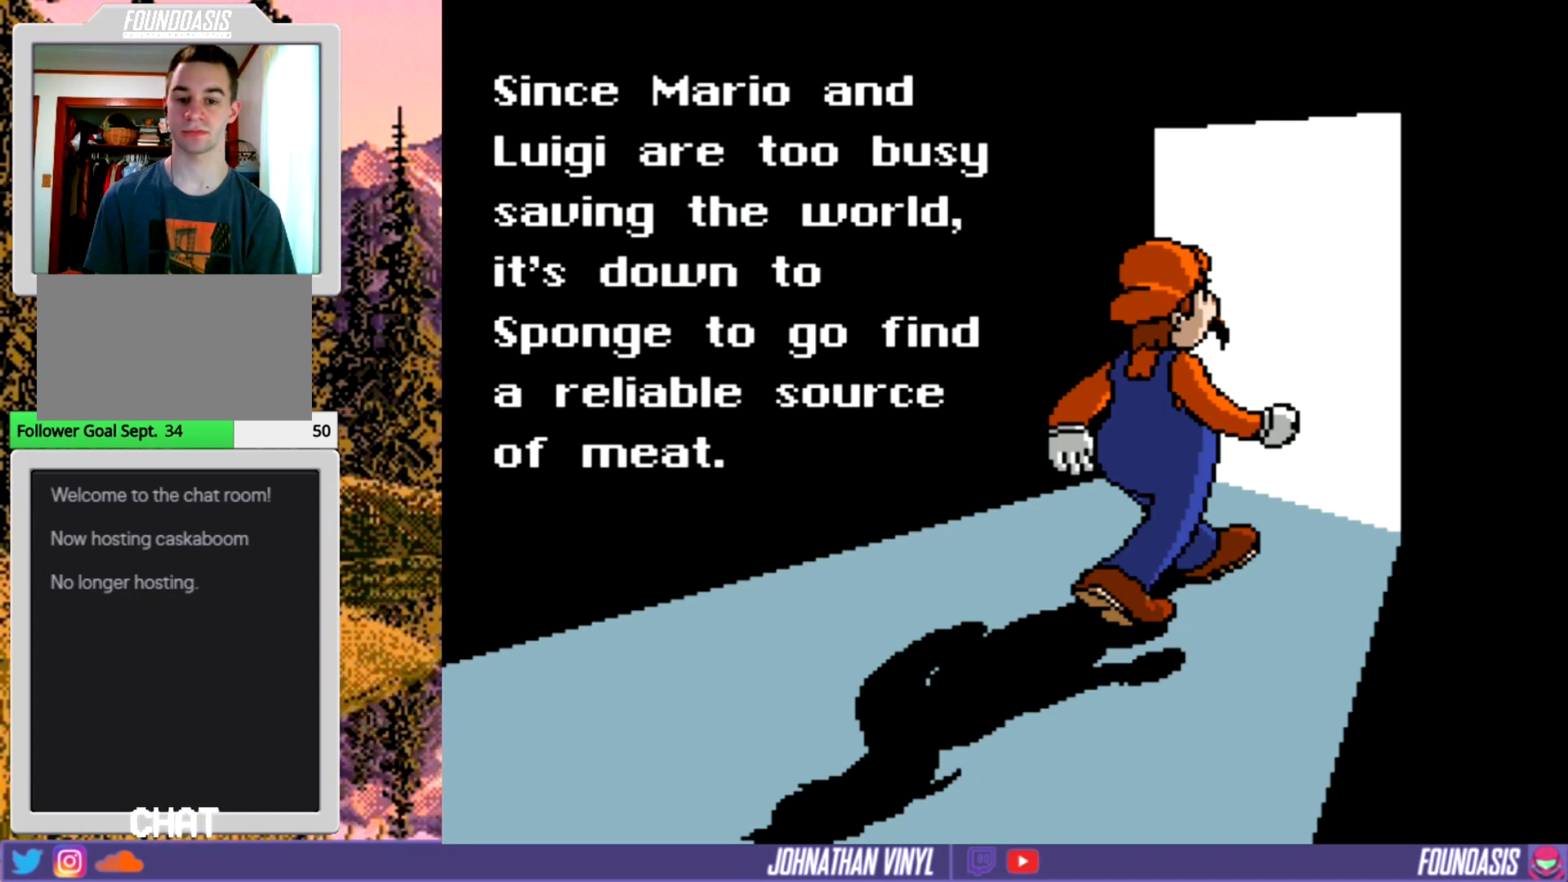
{"buttons": ["Y"], "events": [[100, "Y", "up"], [400, "Y", "down"]]}
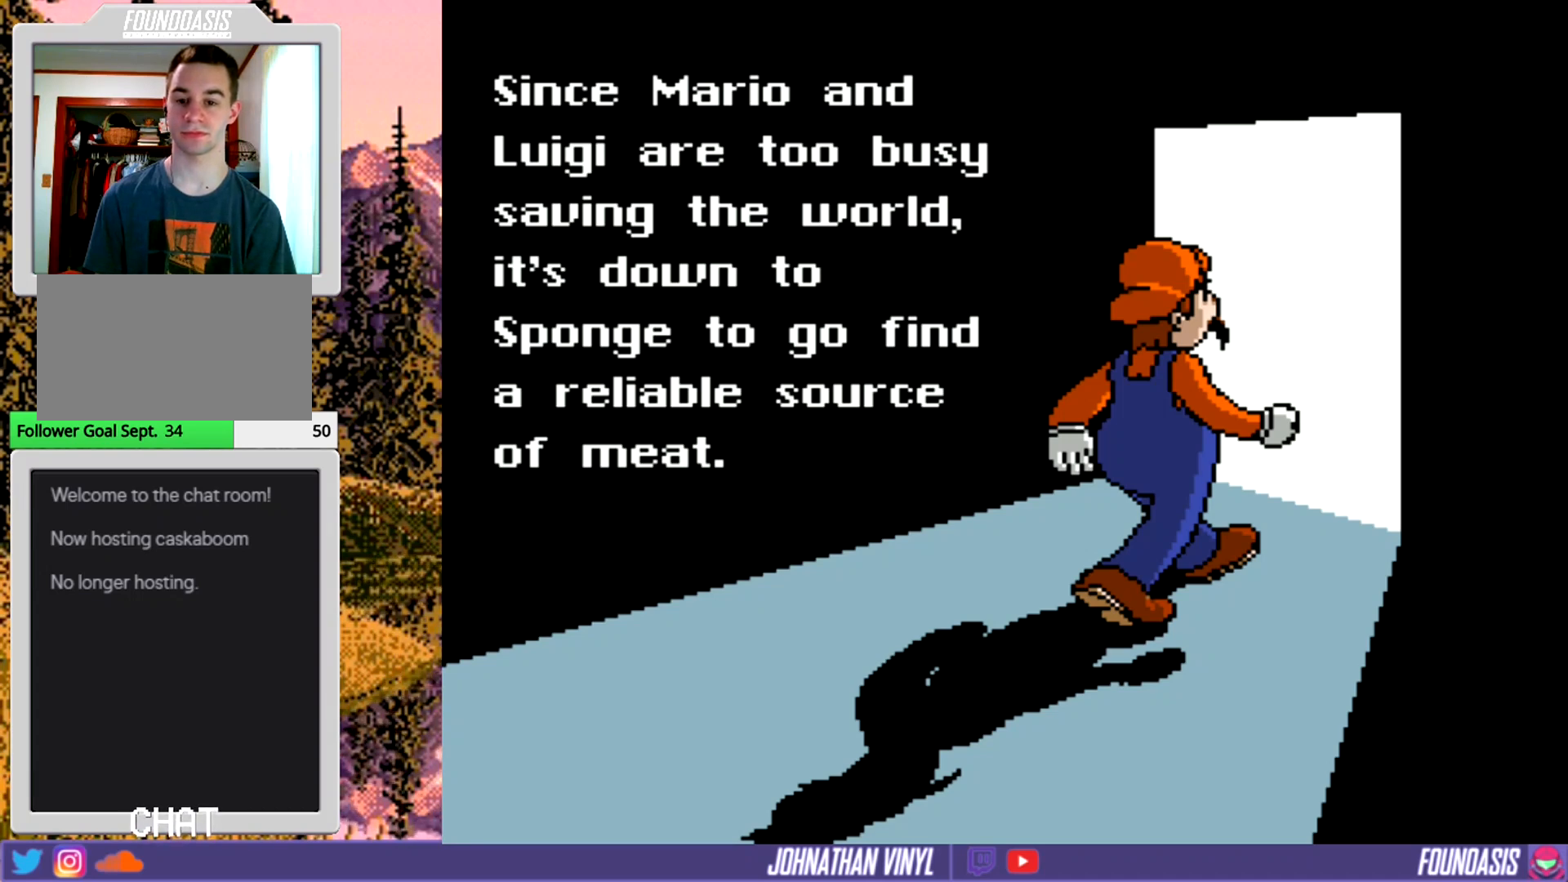
{"buttons": [], "events": [[133, "Y", "up"]]}
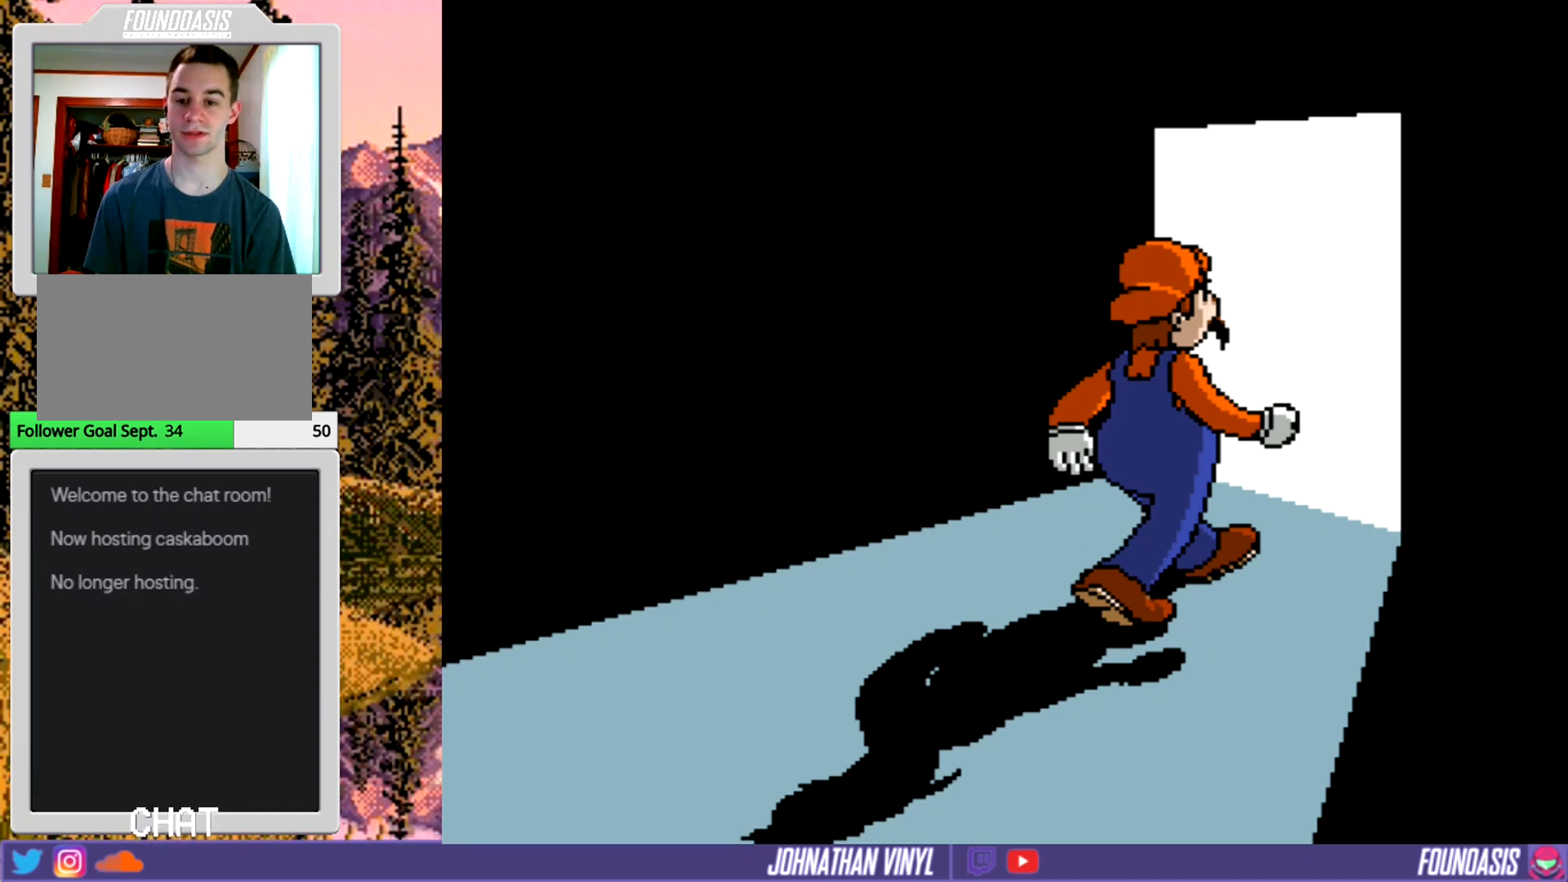
{"buttons": [], "events": []}
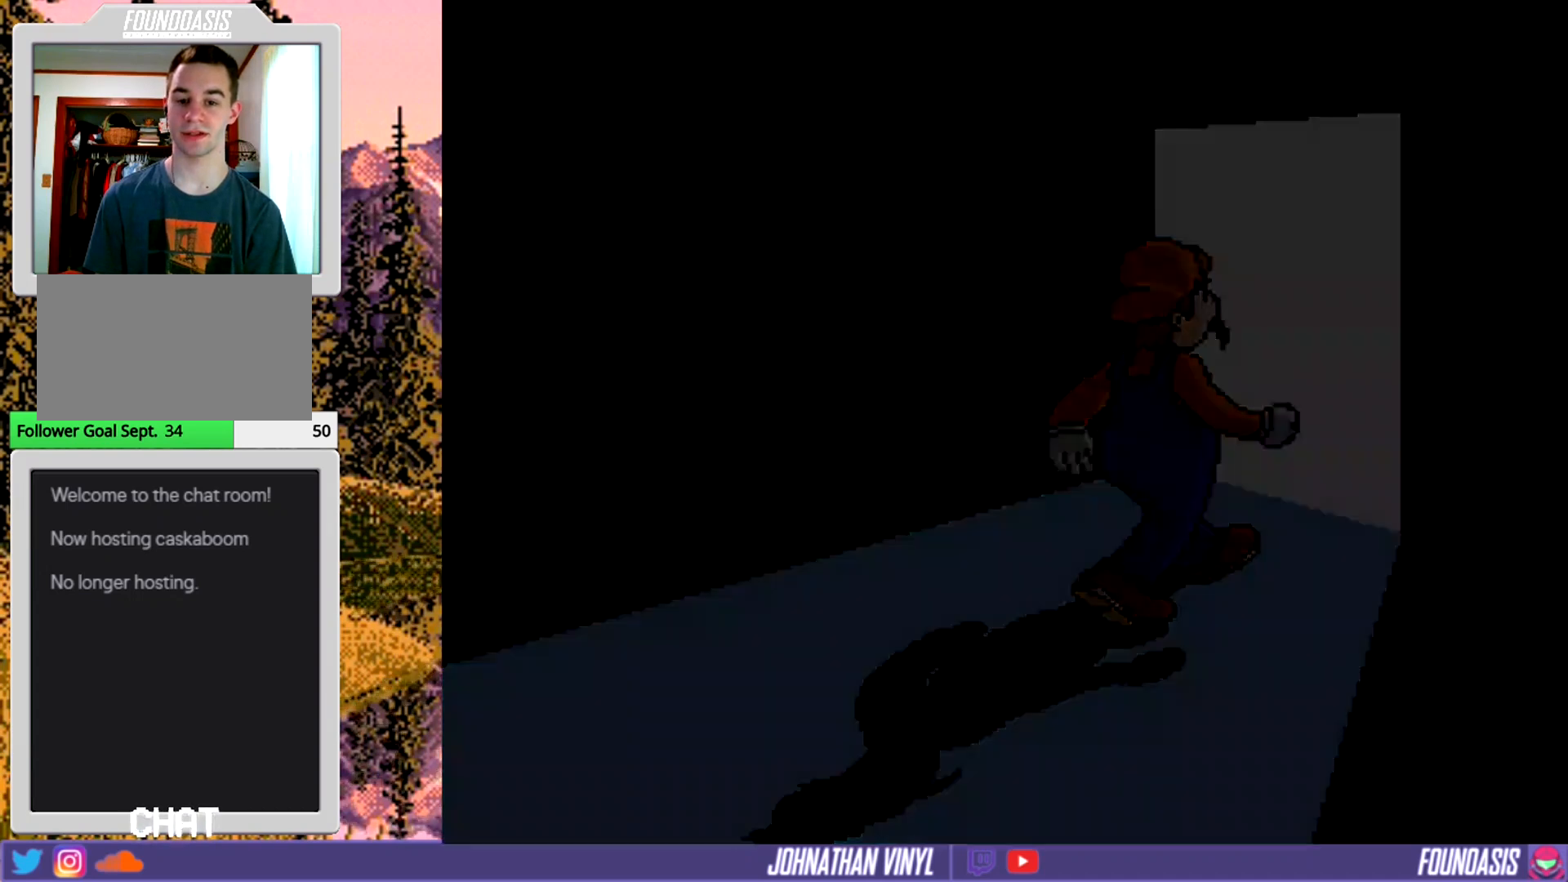
{"buttons": [], "events": []}
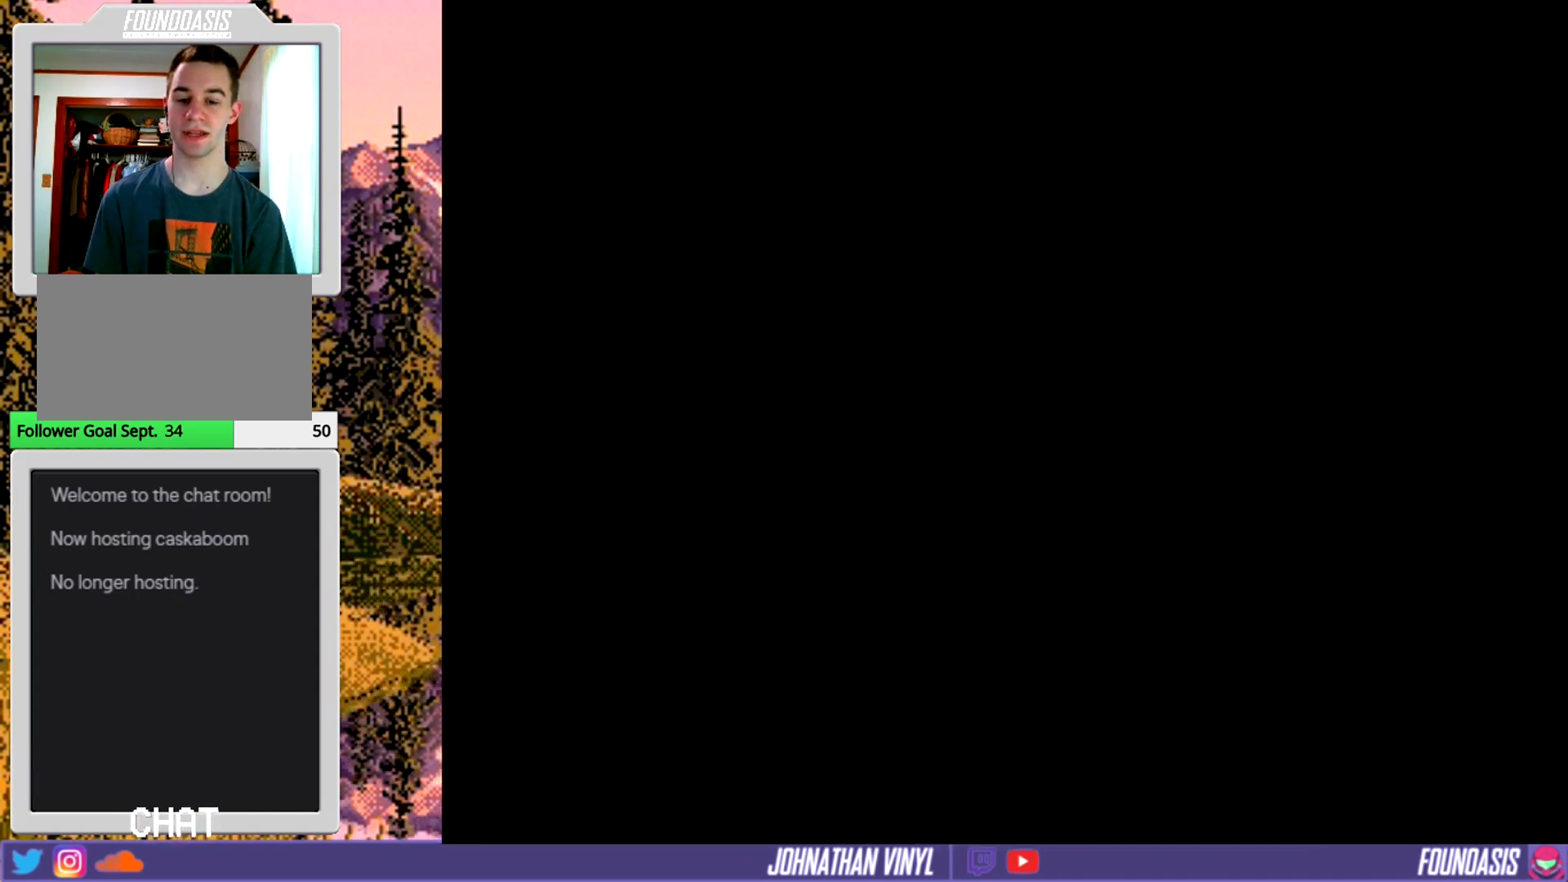
{"buttons": ["DPAD_RIGHT"], "events": [[500, "DPAD_RIGHT", "down"]]}
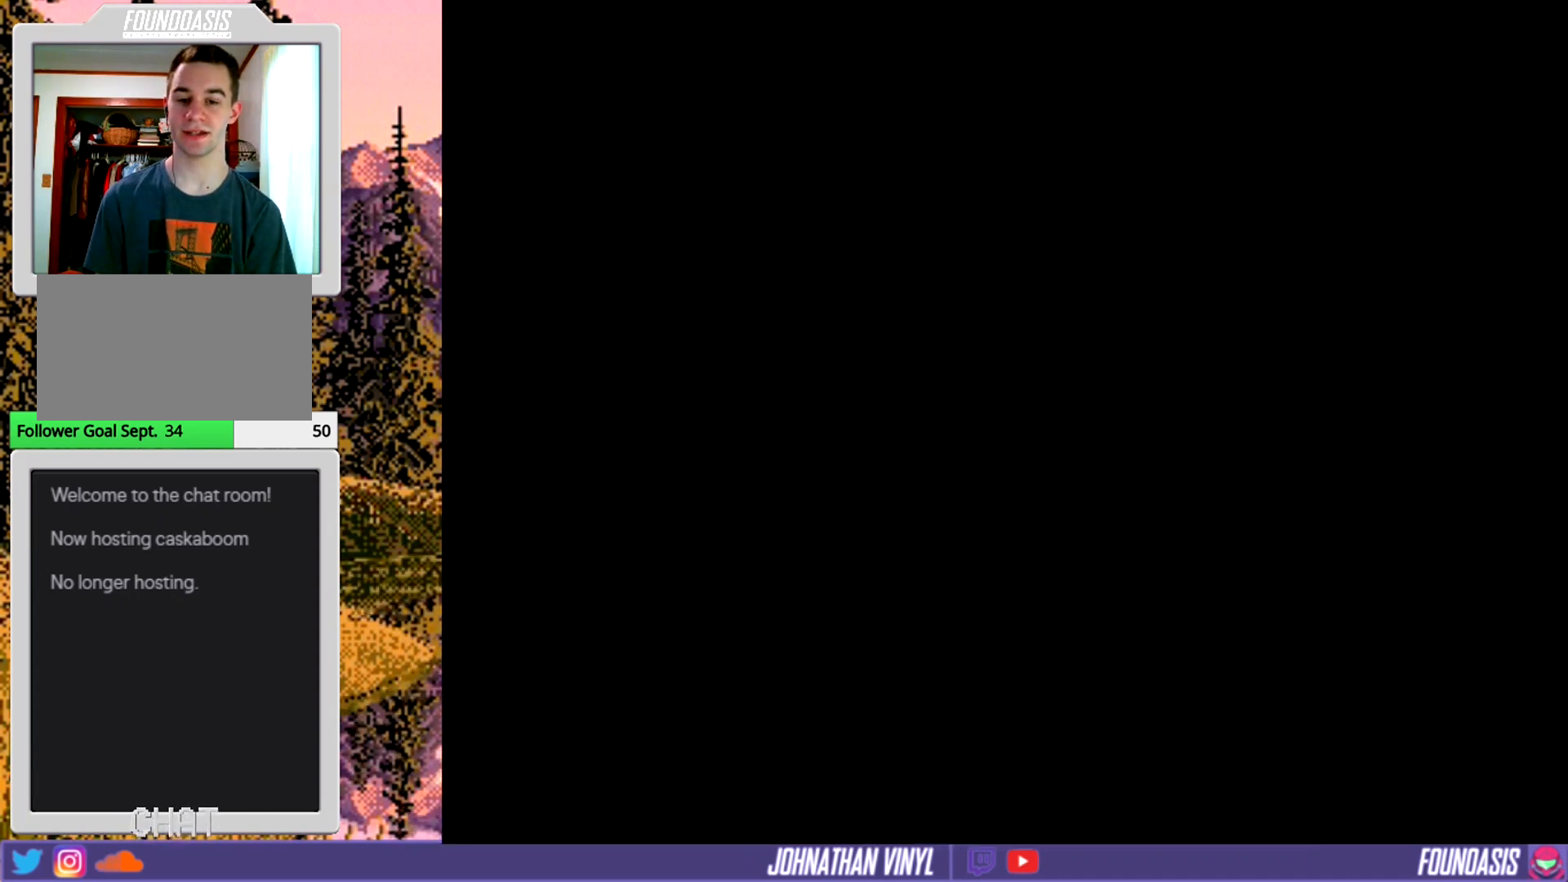
{"buttons": ["DPAD_RIGHT"], "events": []}
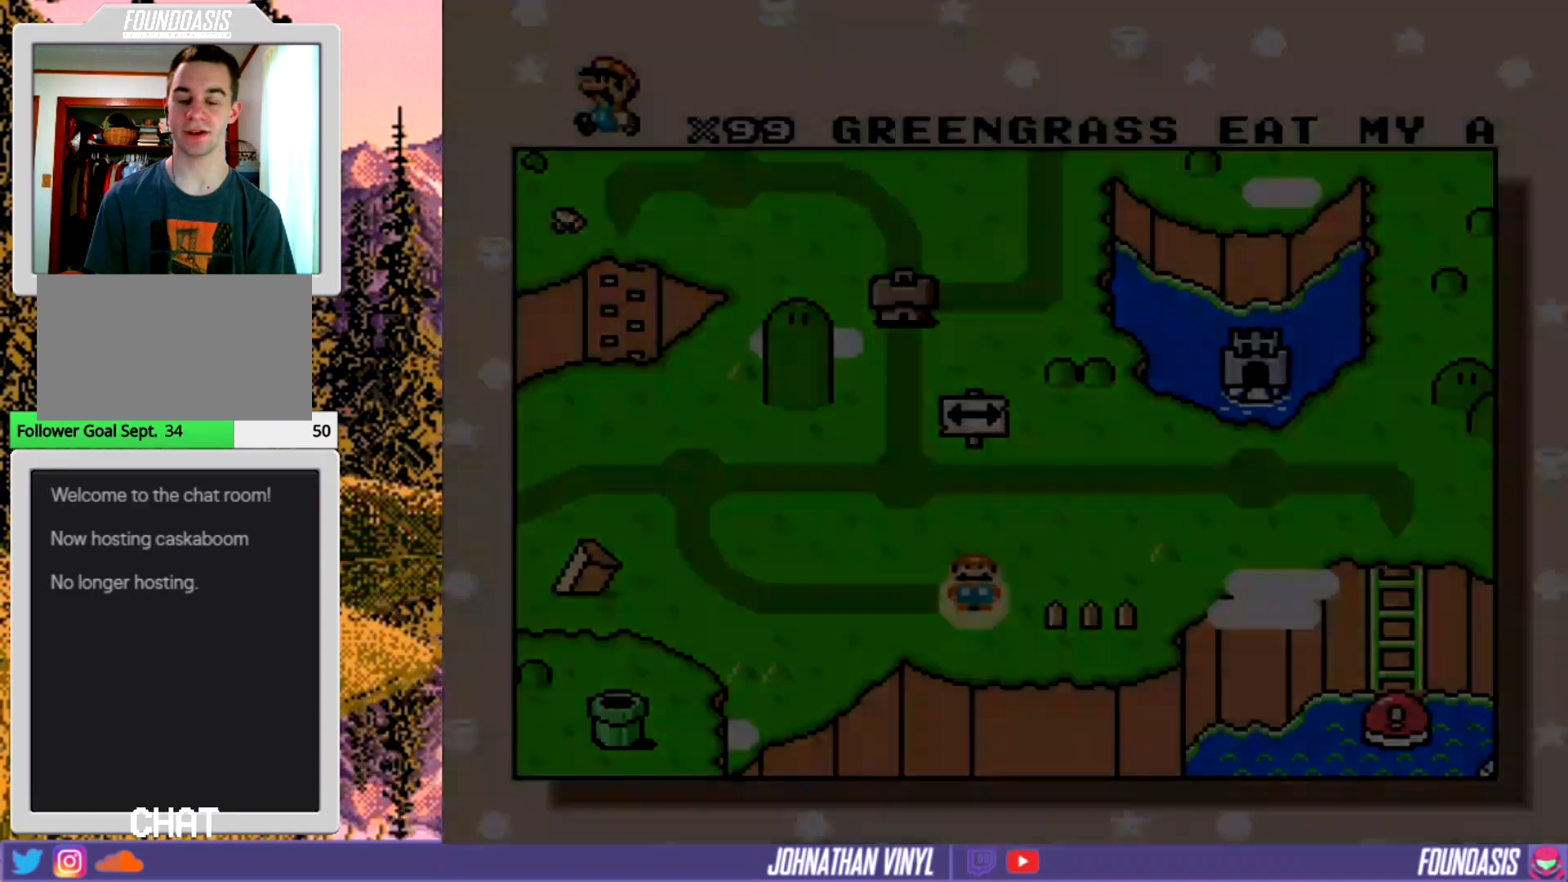
{"buttons": [], "events": [[200, "DPAD_RIGHT", "up"]]}
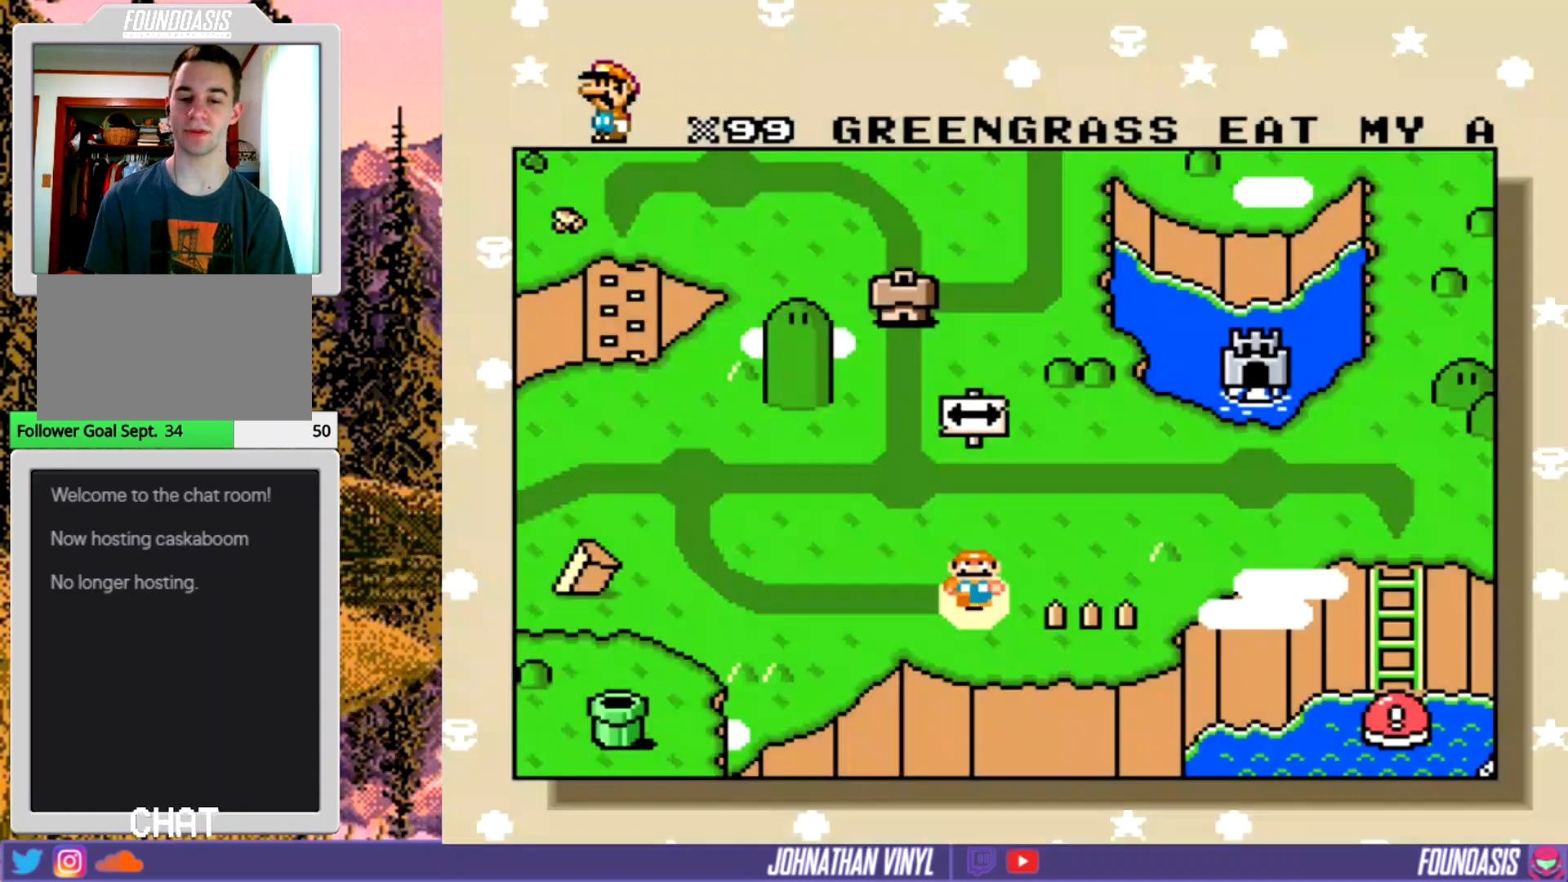
{"buttons": [], "events": []}
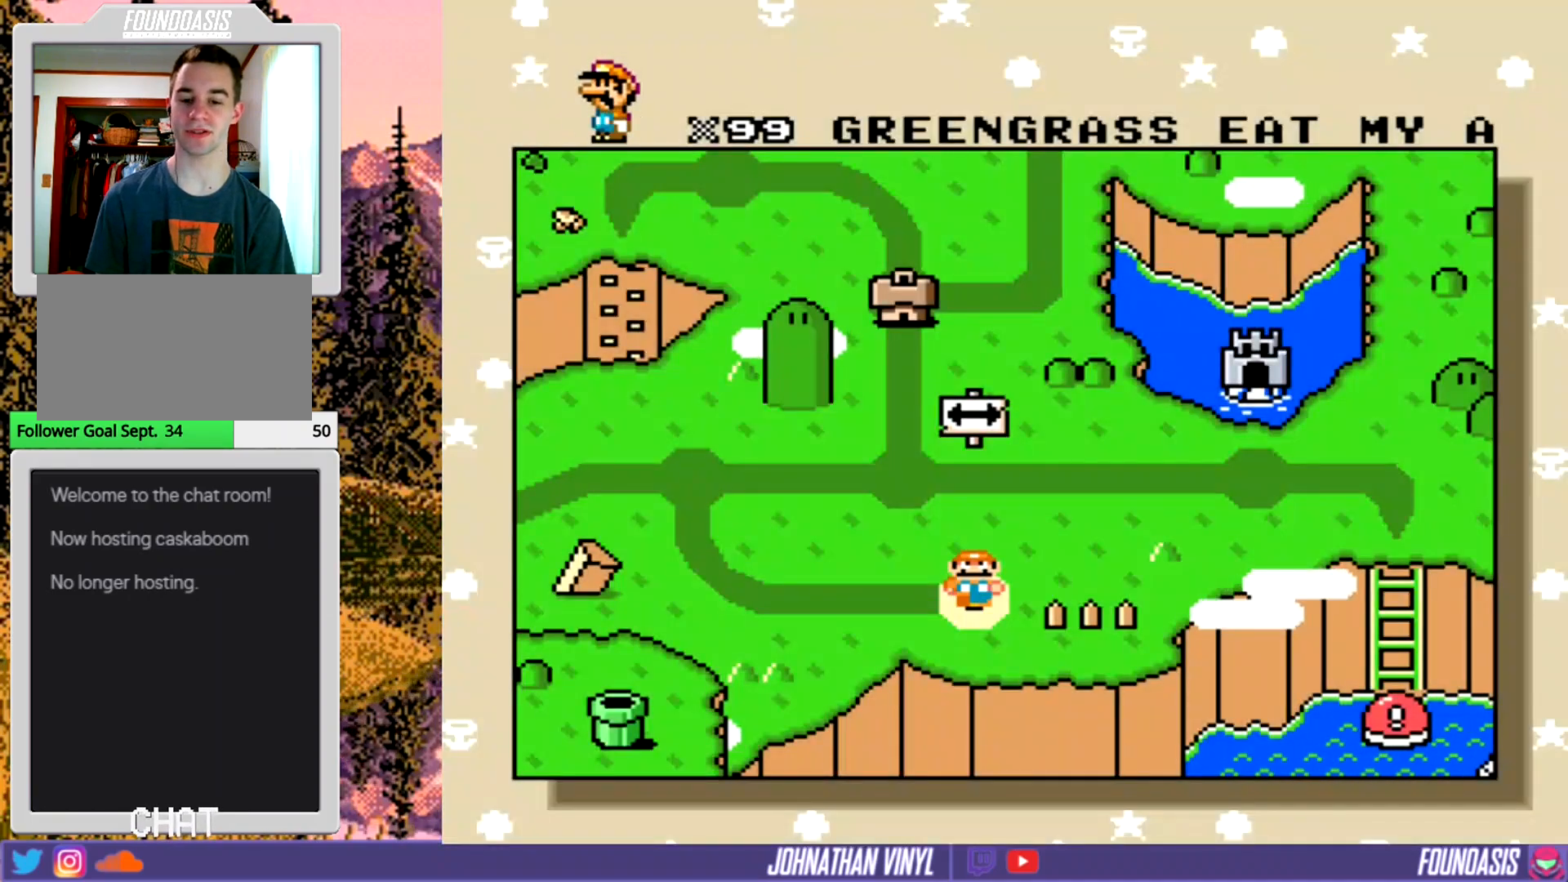
{"buttons": [], "events": []}
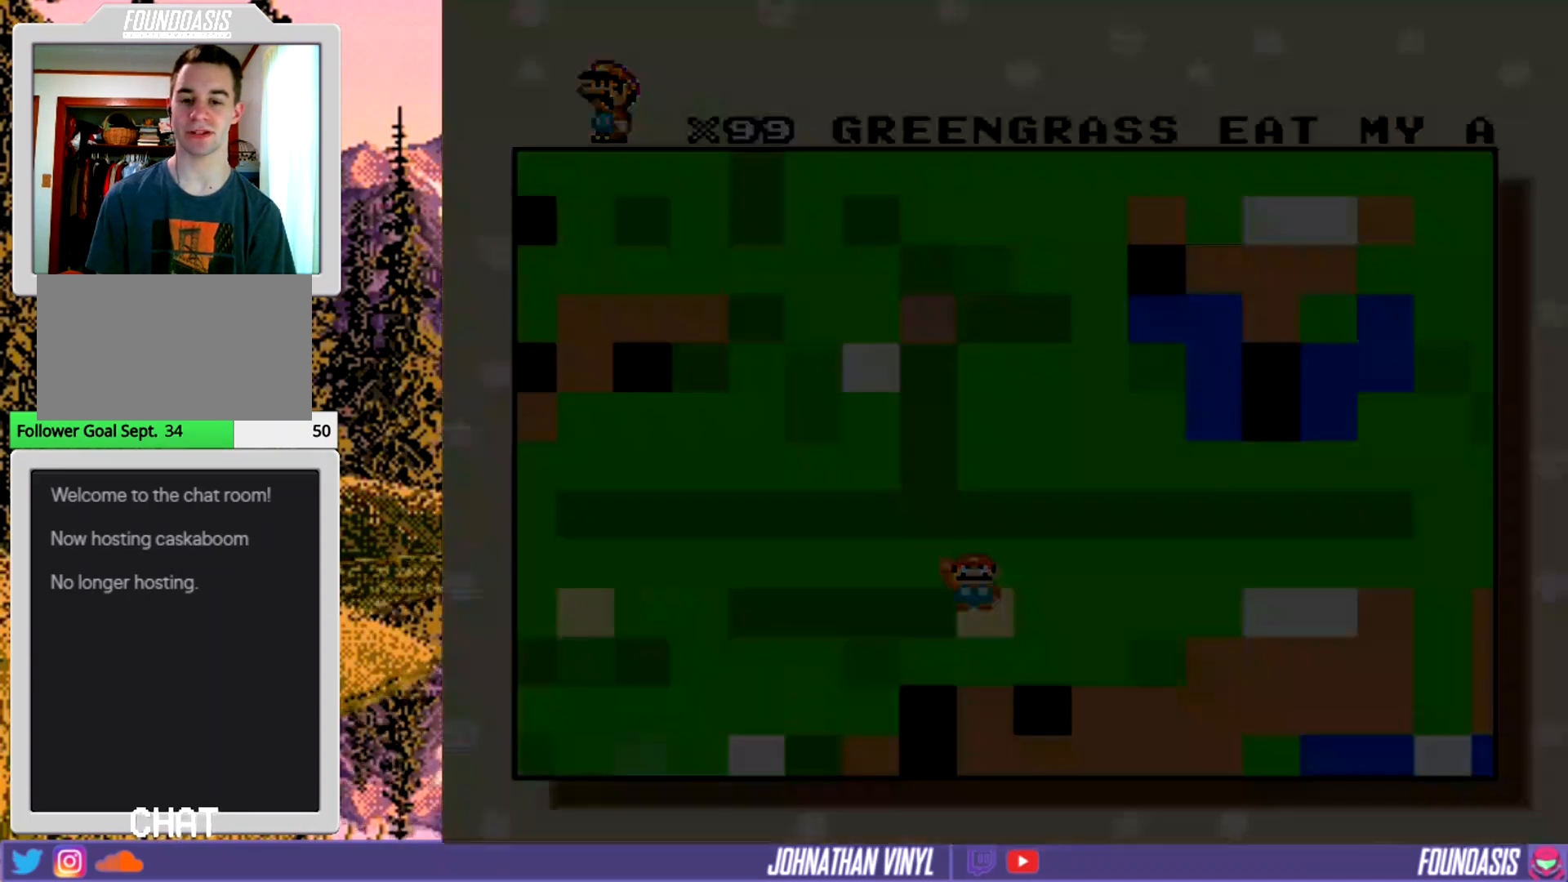
{"buttons": ["DPAD_RIGHT"], "events": [[300, "DPAD_RIGHT", "down"]]}
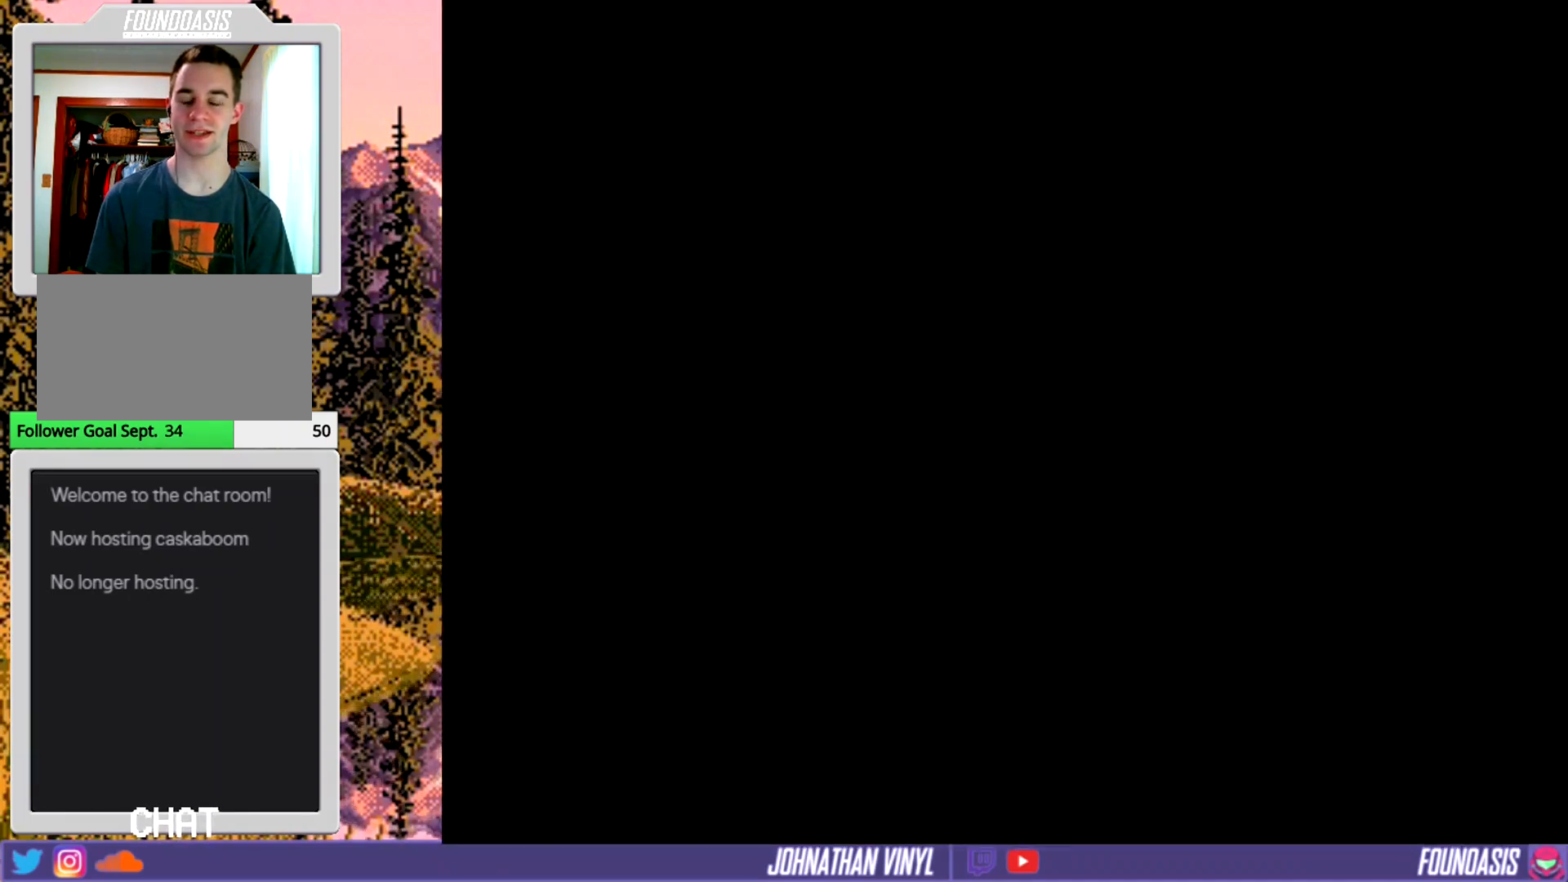
{"buttons": ["DPAD_RIGHT"], "events": []}
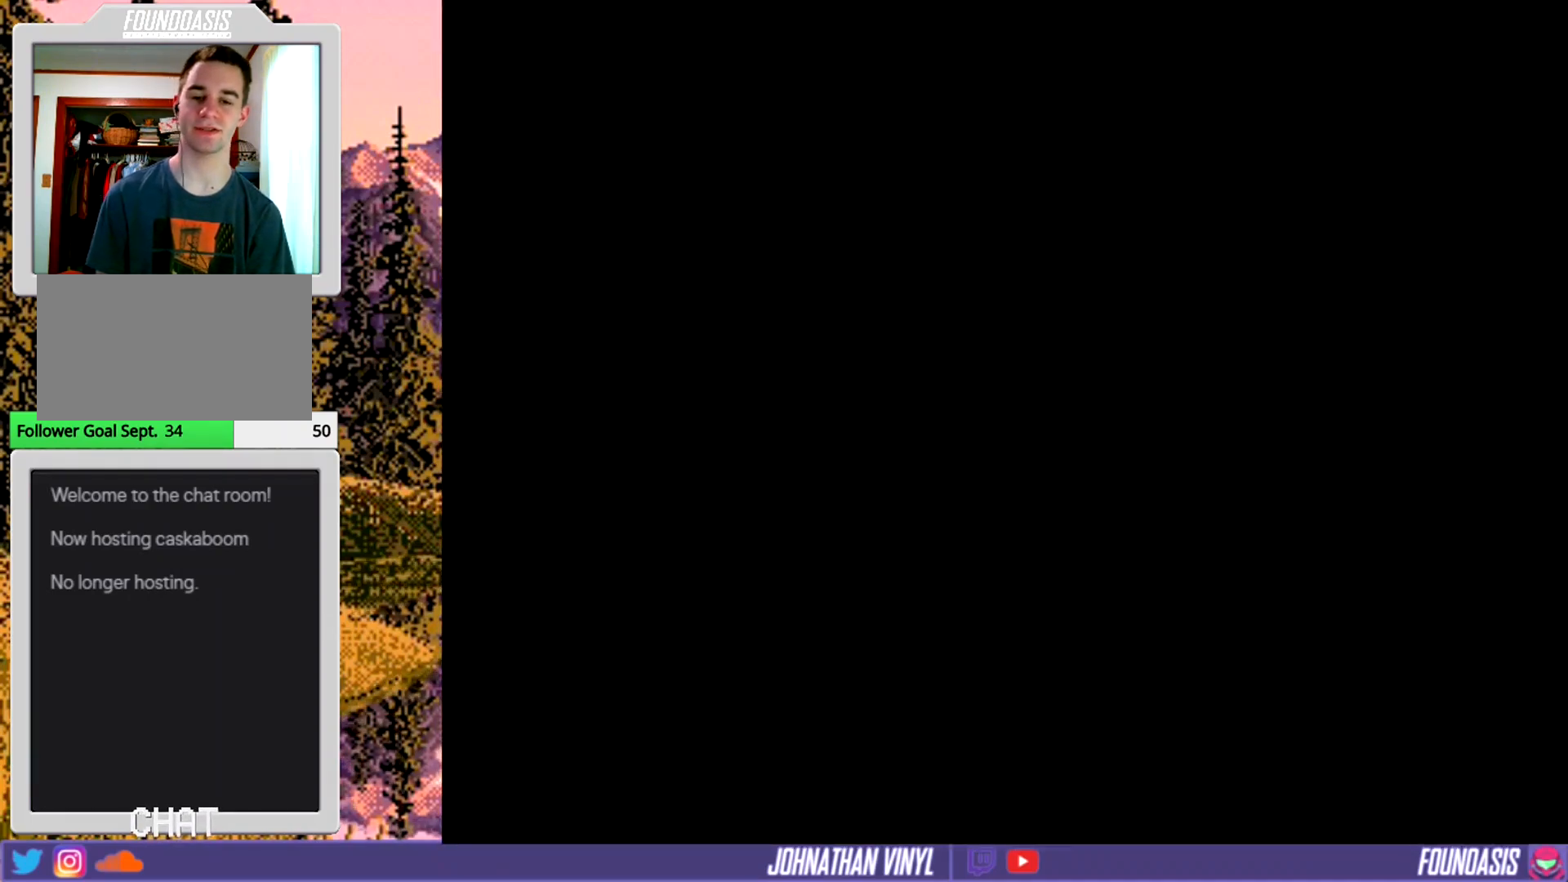
{"buttons": ["DPAD_RIGHT"], "events": []}
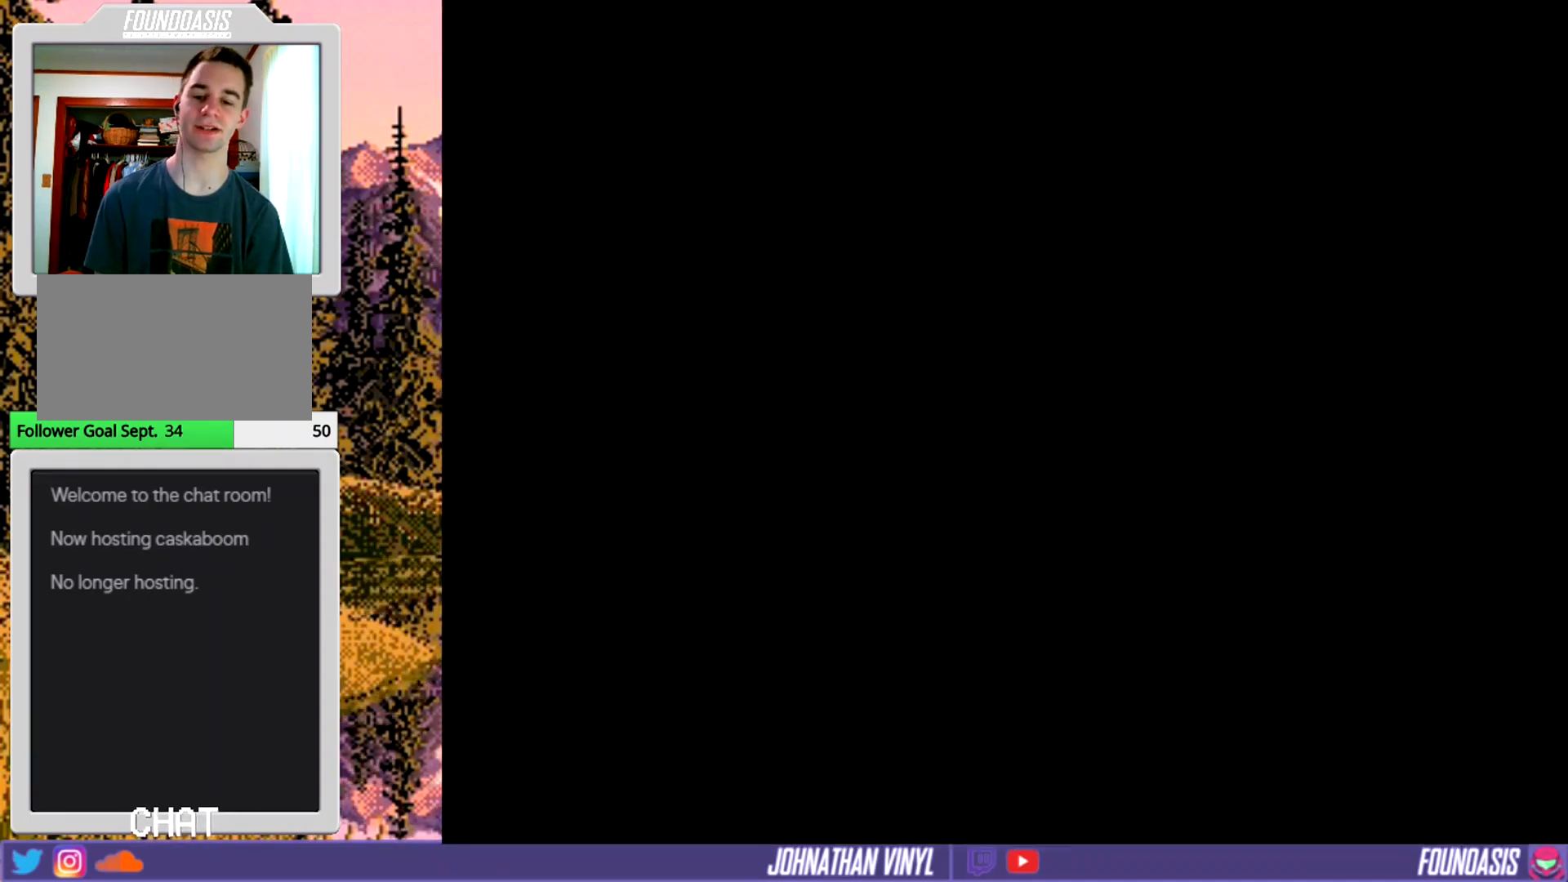
{"buttons": ["DPAD_RIGHT"], "events": []}
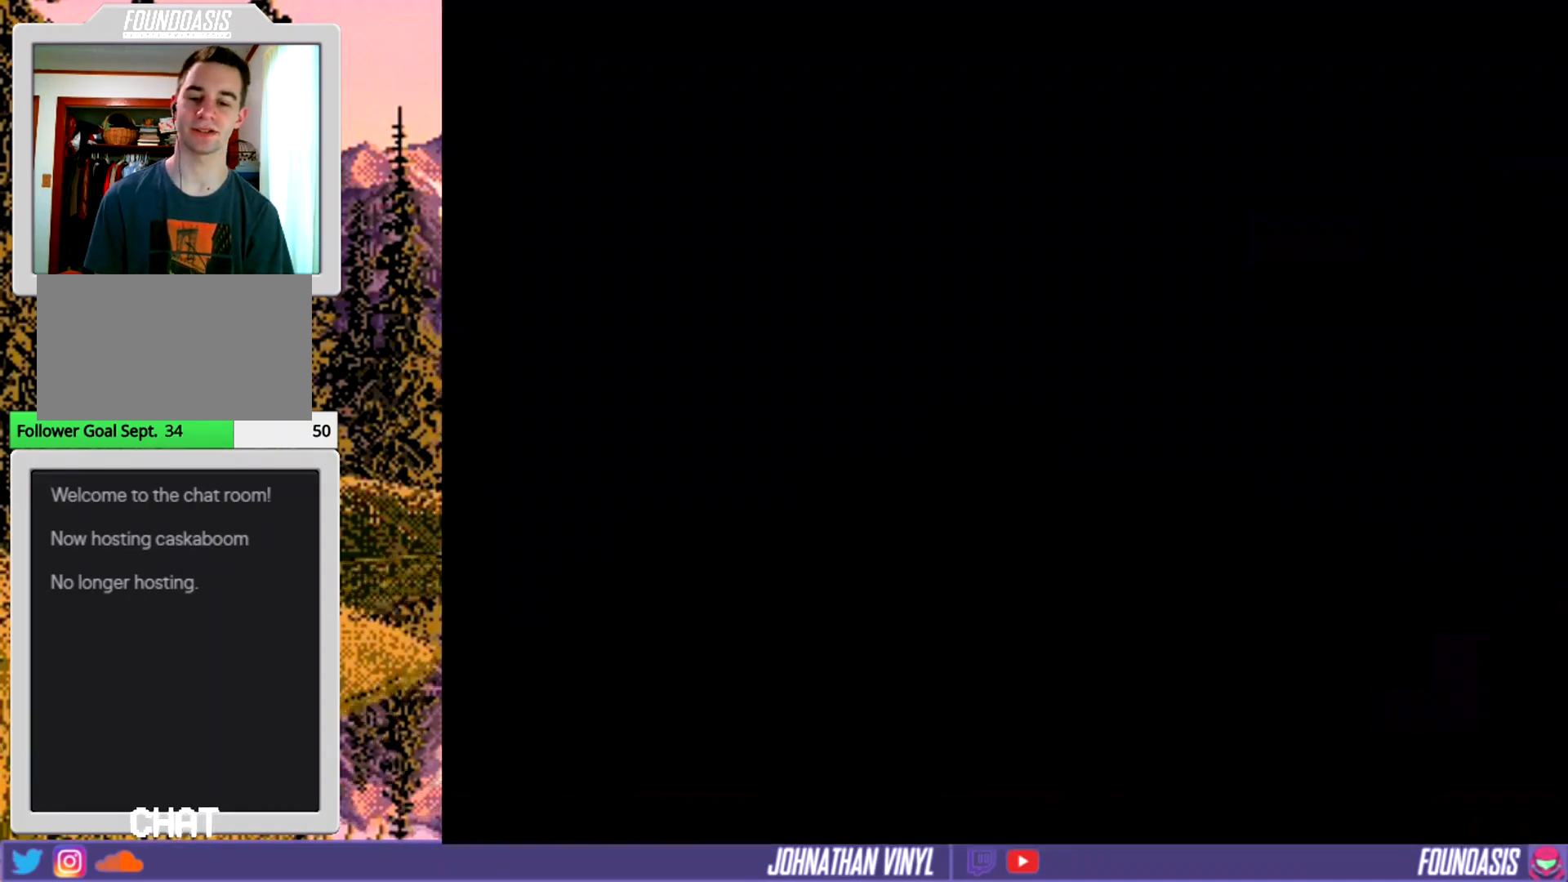
{"buttons": ["DPAD_RIGHT"], "events": []}
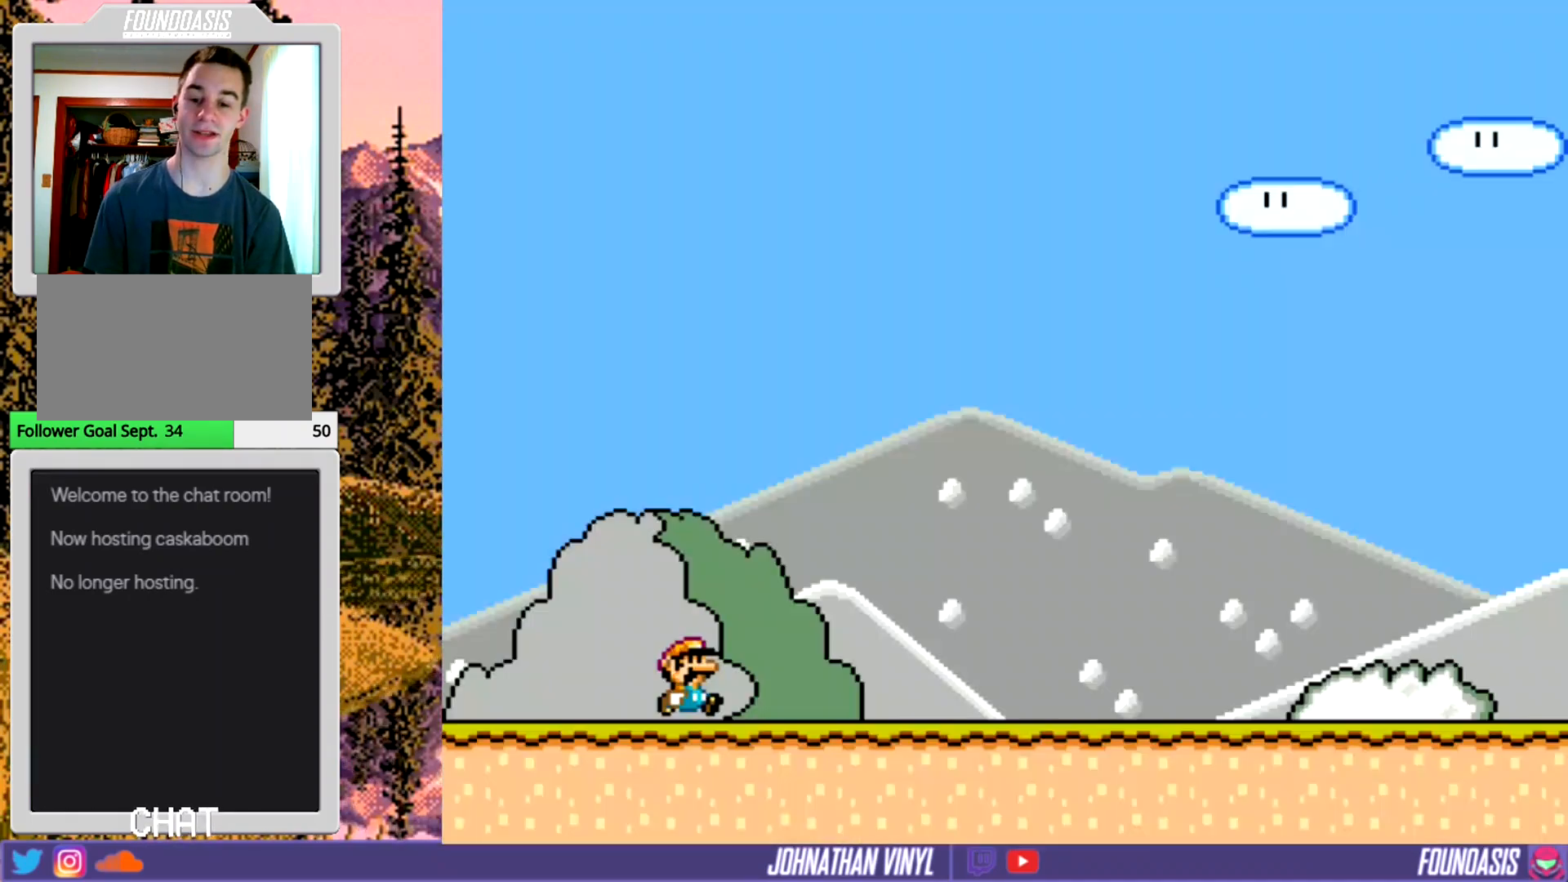
{"buttons": [], "events": [[467, "DPAD_RIGHT", "up"]]}
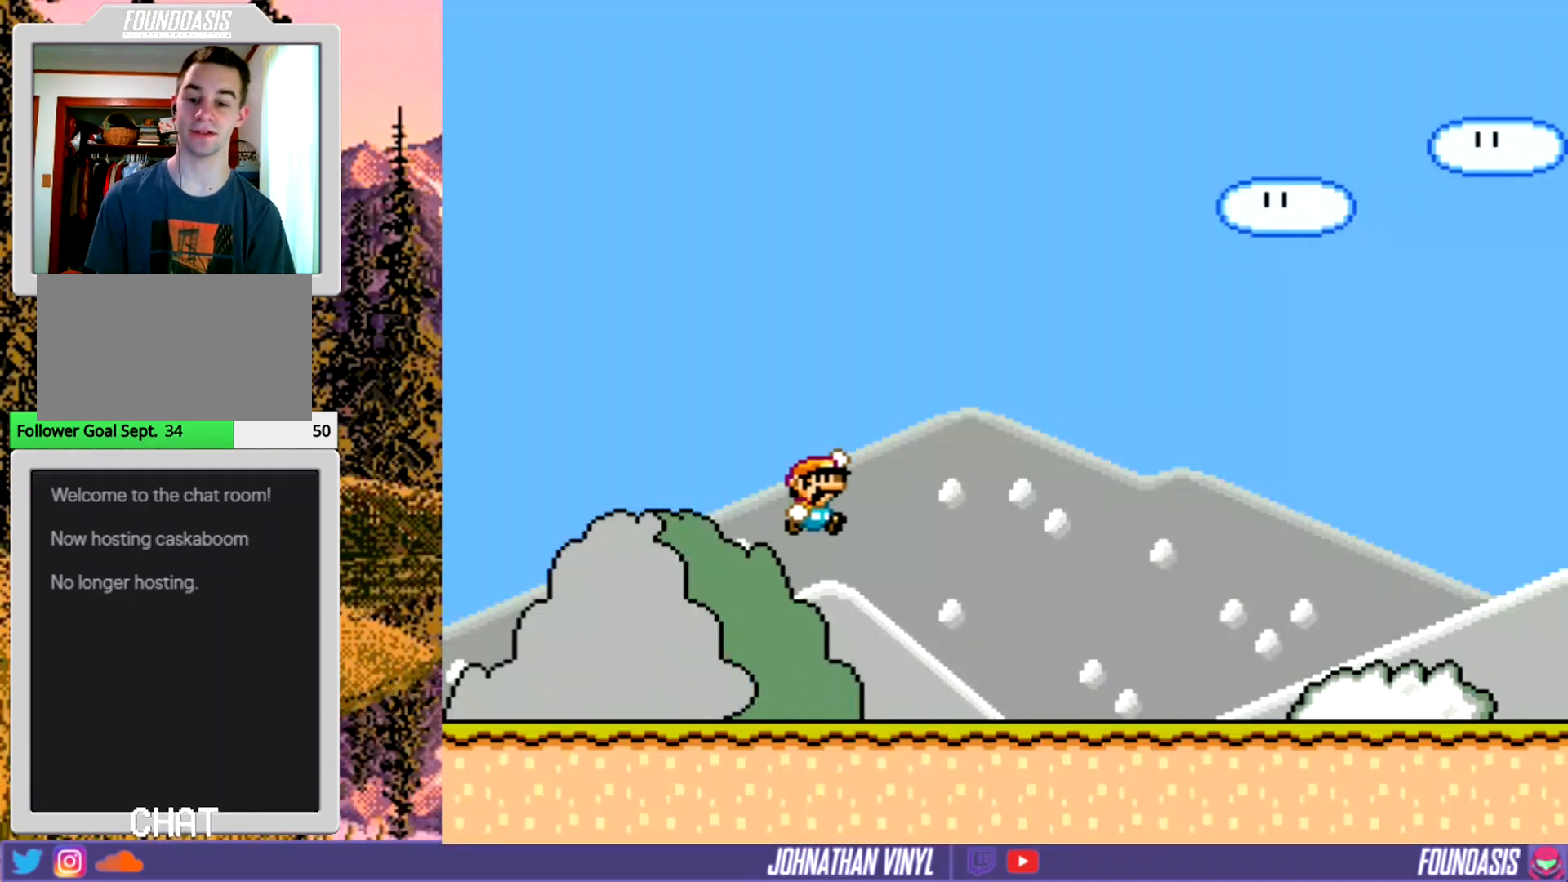
{"buttons": ["DPAD_LEFT"], "events": [[433, "DPAD_LEFT", "down"]]}
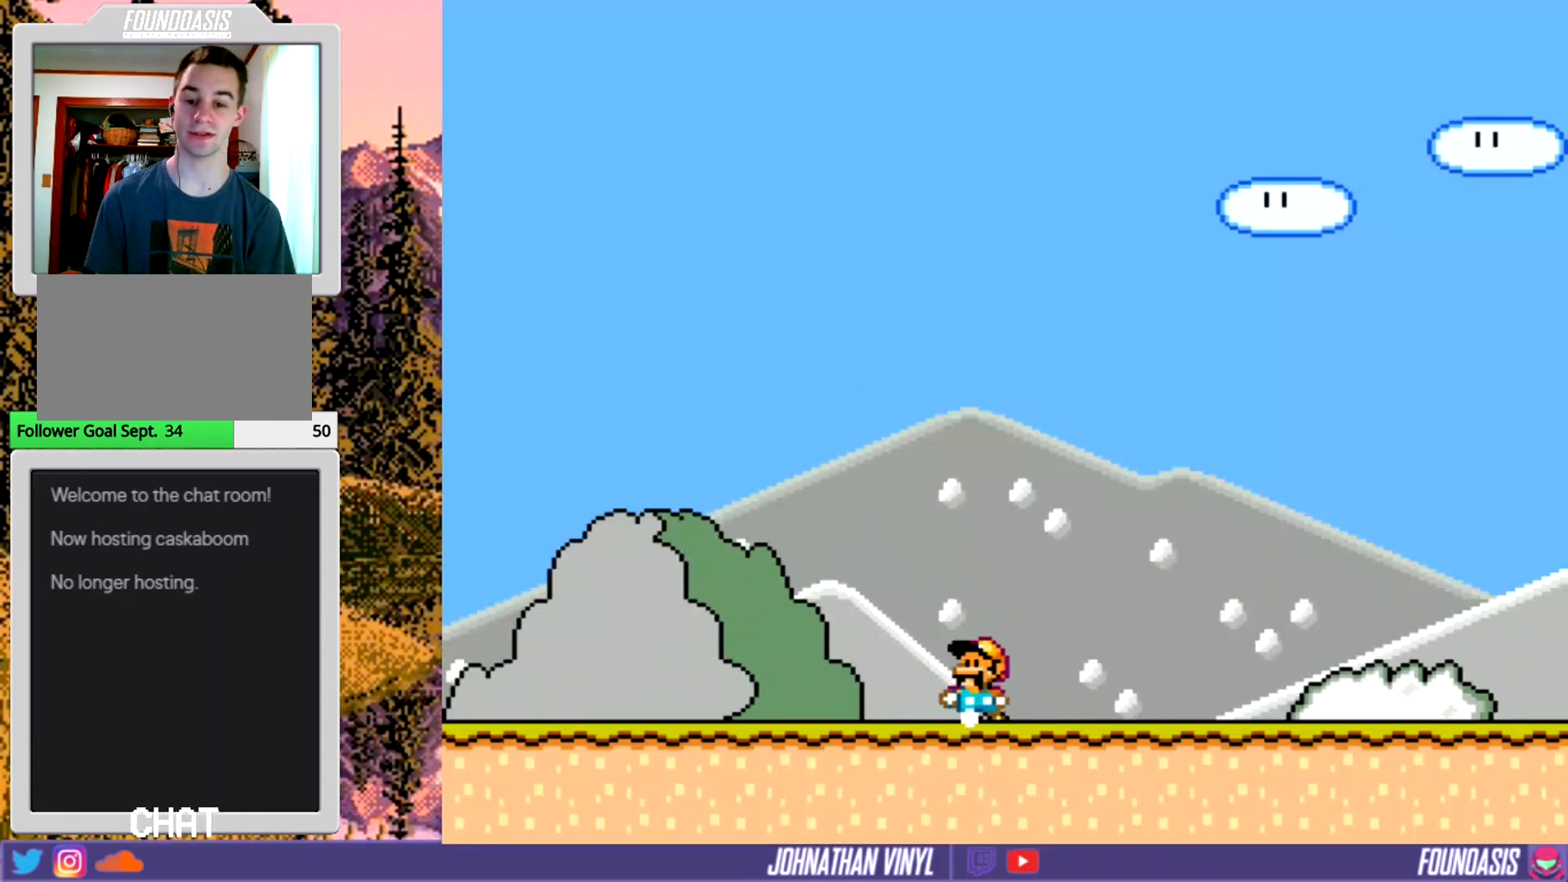
{"buttons": ["Y", "DPAD_RIGHT"], "events": [[33, "Y", "down"], [100, "DPAD_LEFT", "up"], [233, "DPAD_RIGHT", "down"]]}
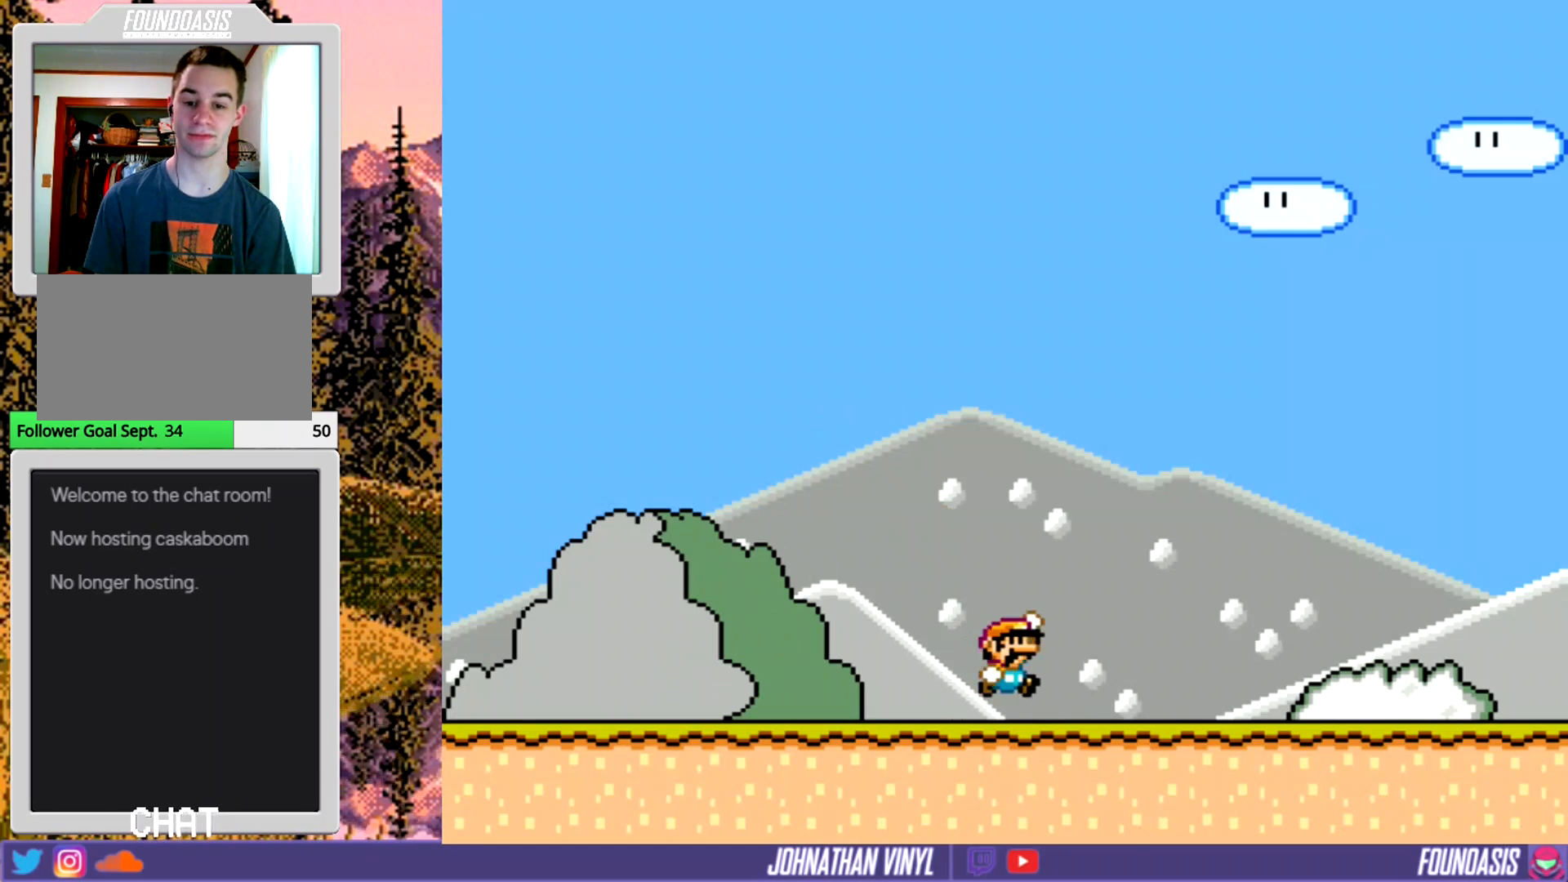
{"buttons": ["Y", "DPAD_RIGHT"], "events": []}
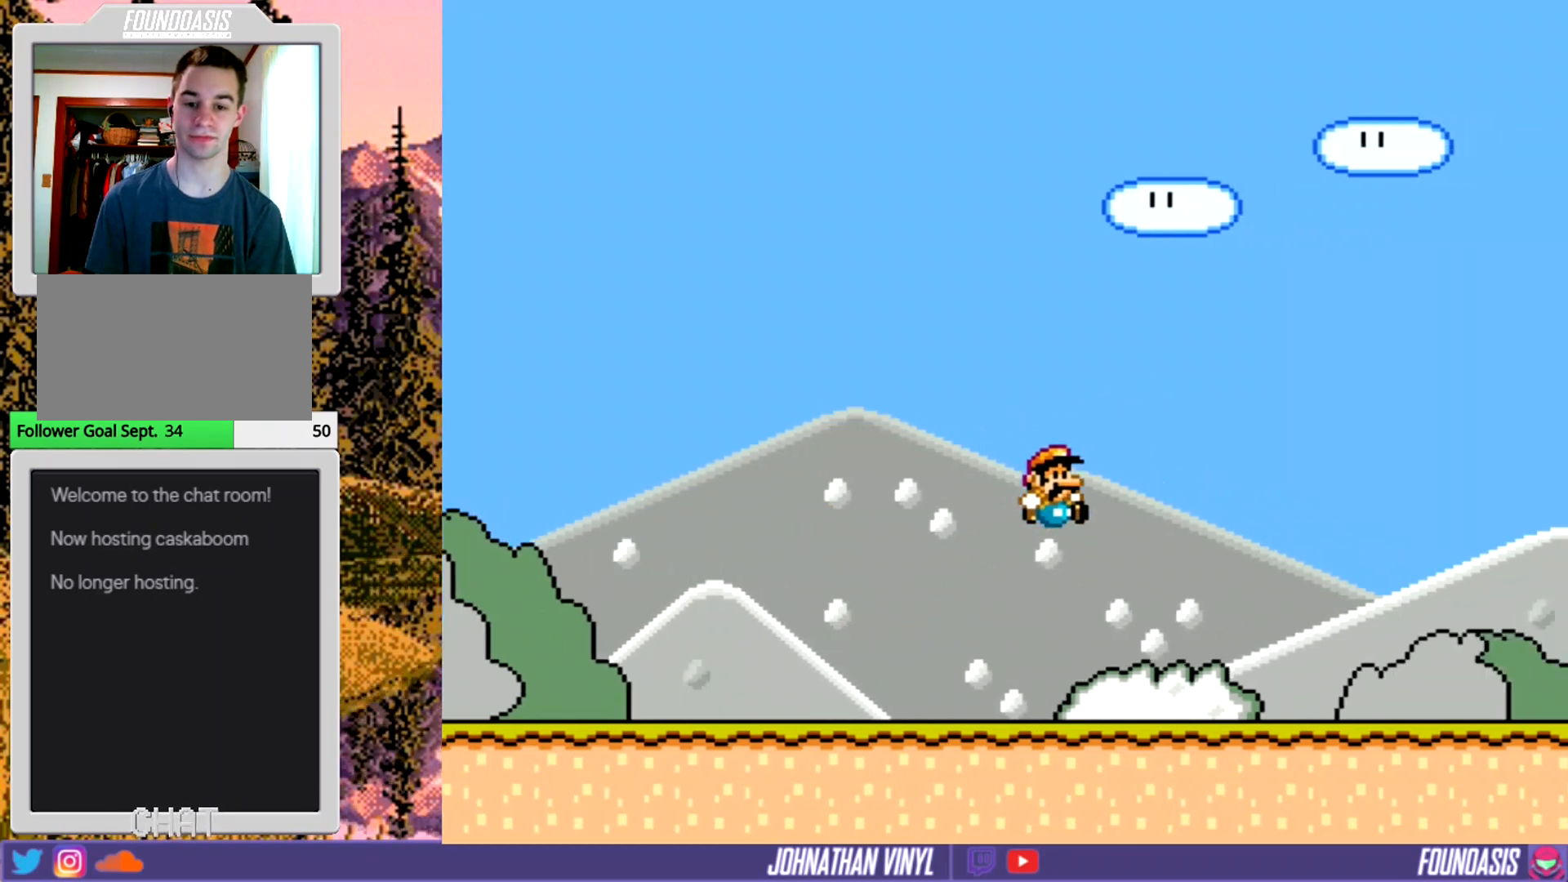
{"buttons": ["Y", "DPAD_RIGHT"], "events": []}
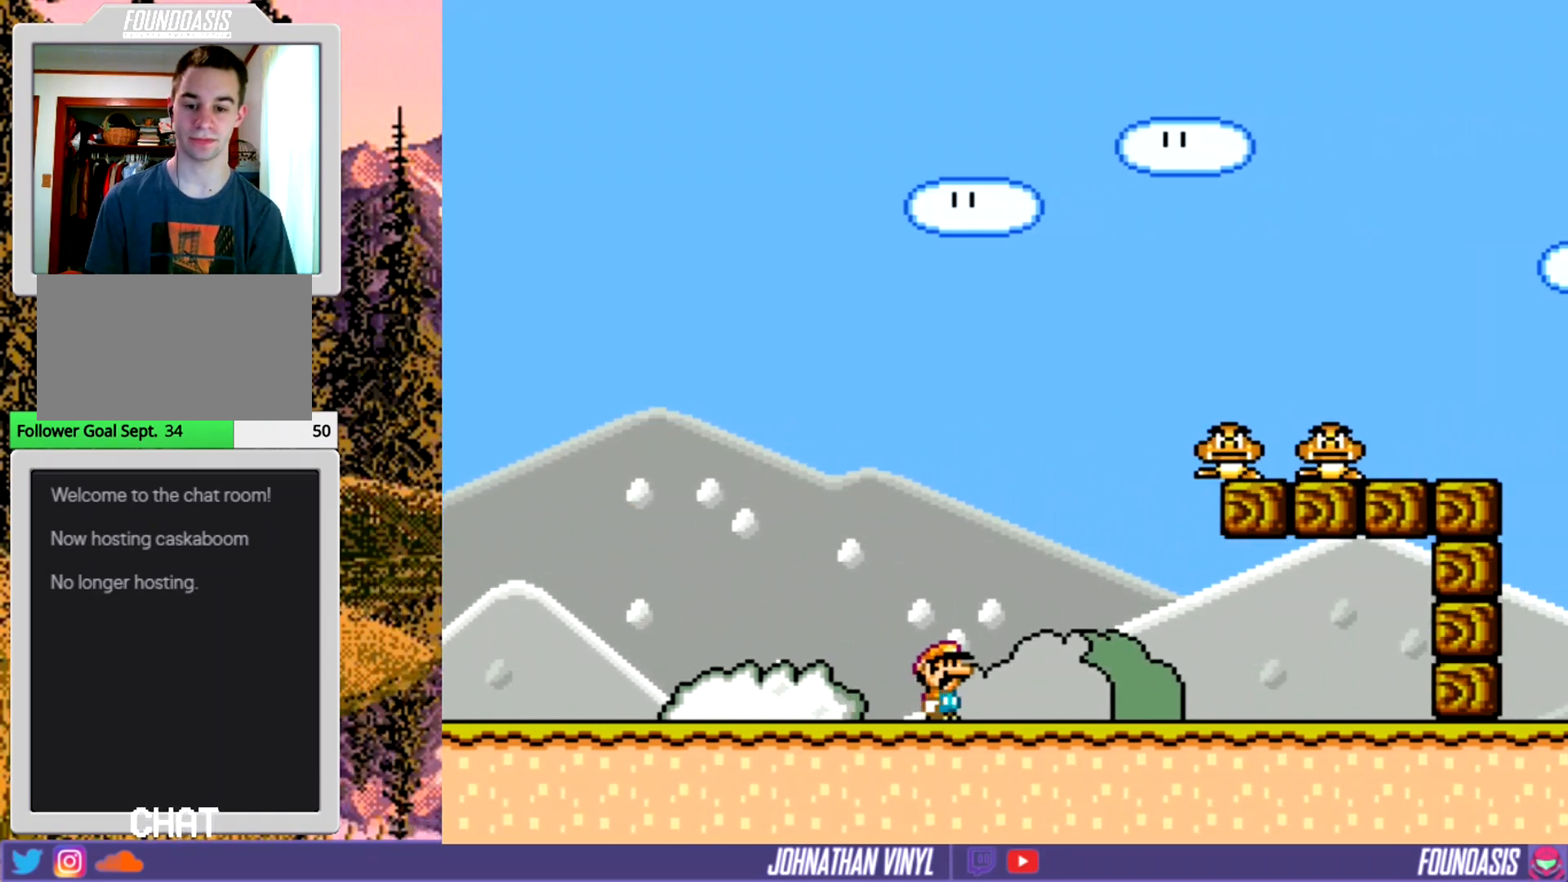
{"buttons": ["Y", "DPAD_RIGHT"], "events": []}
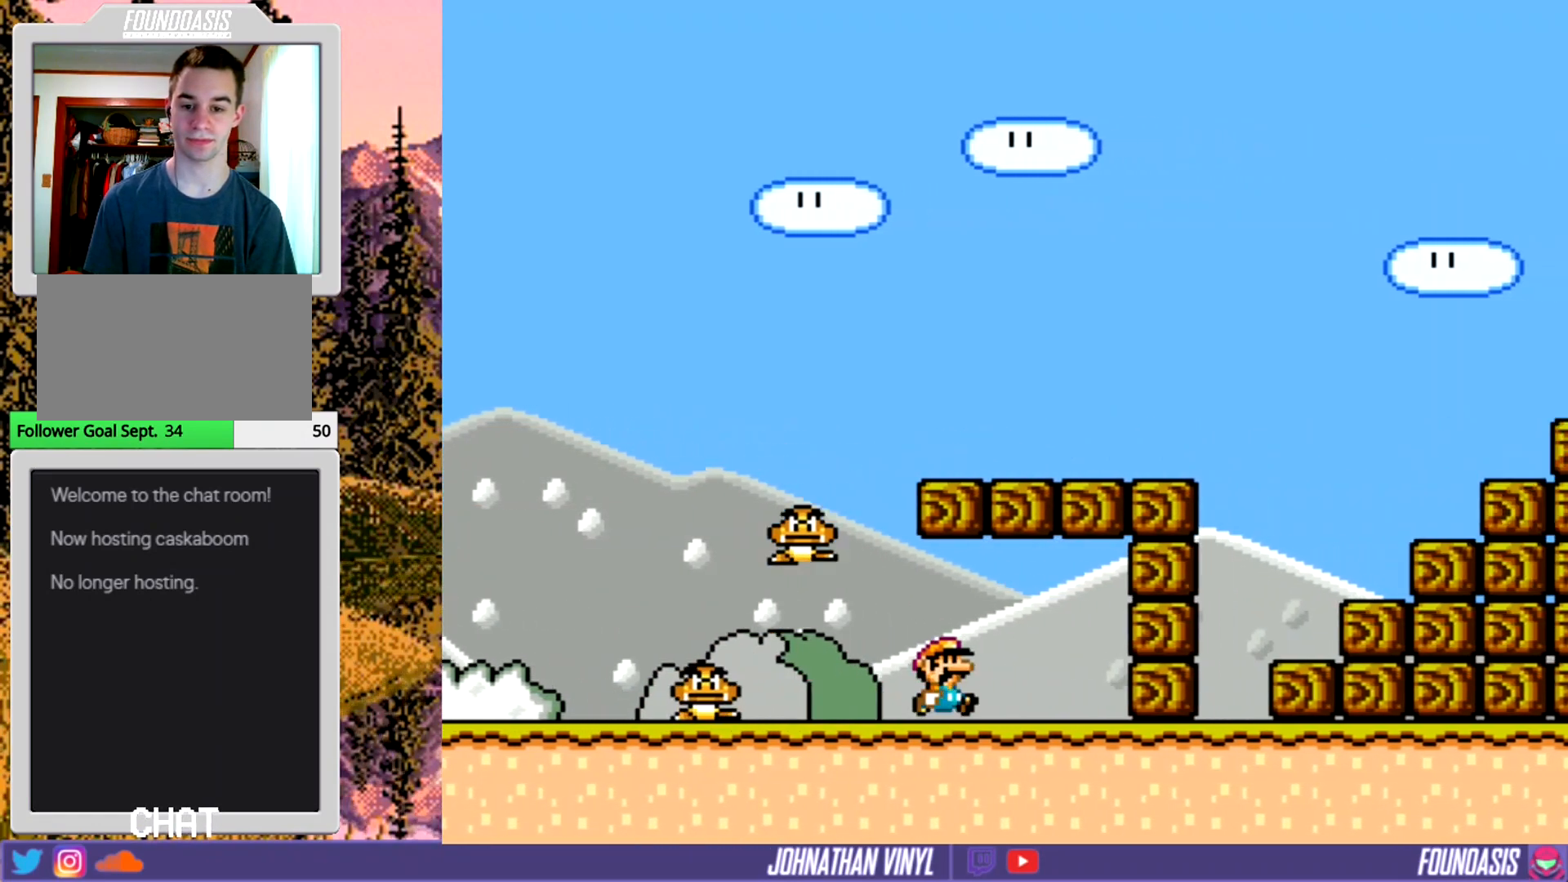
{"buttons": ["Y", "DPAD_LEFT"], "events": [[200, "DPAD_RIGHT", "up"], [333, "DPAD_LEFT", "down"]]}
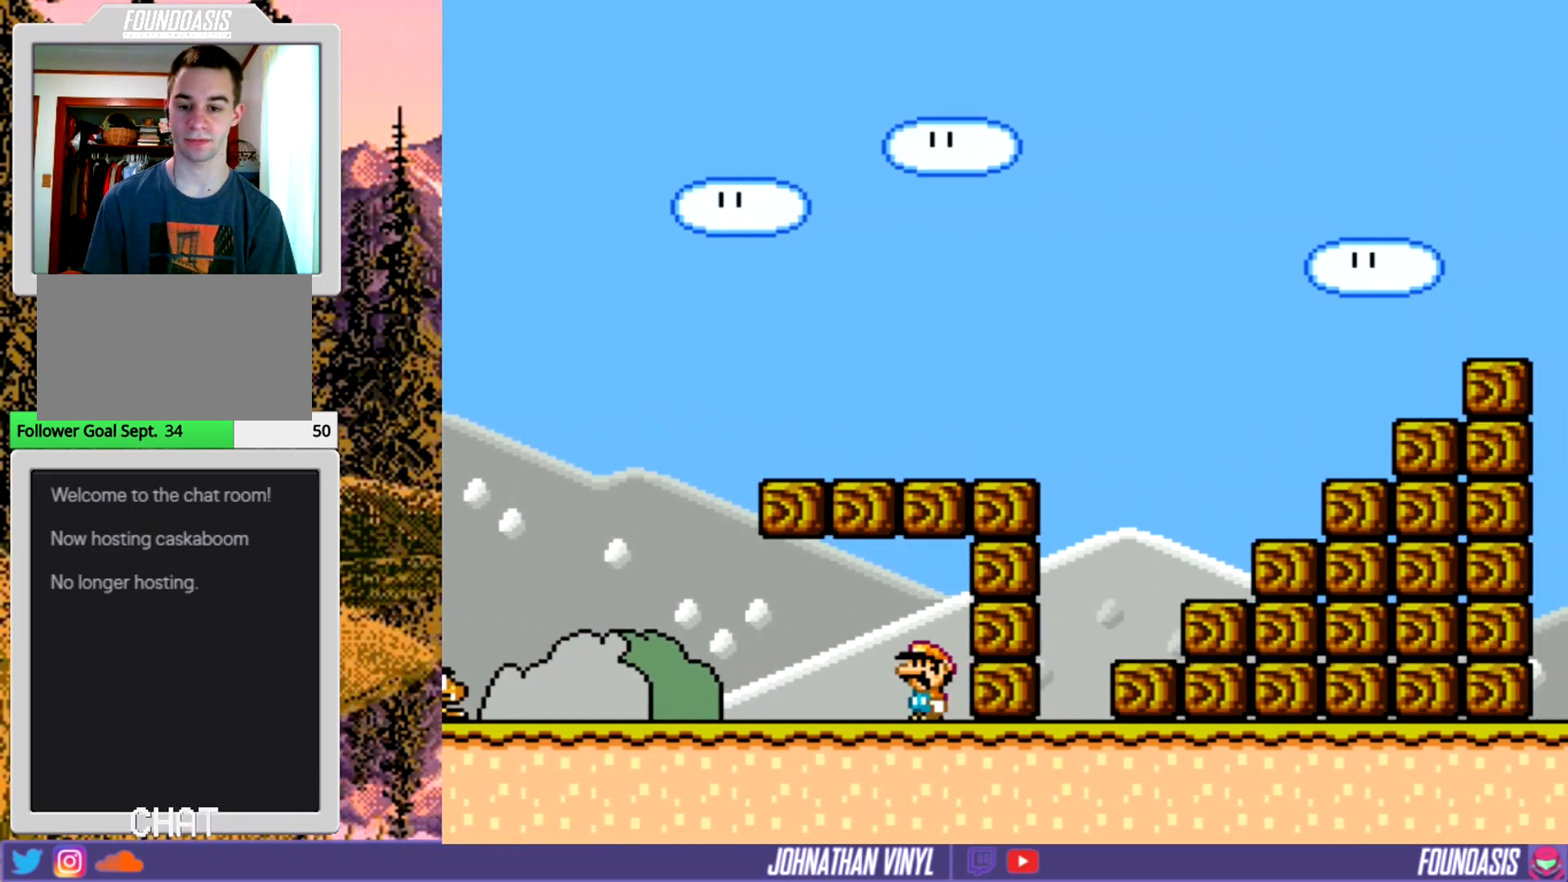
{"buttons": ["Y", "DPAD_RIGHT"], "events": [[367, "DPAD_LEFT", "up"], [400, "DPAD_RIGHT", "down"]]}
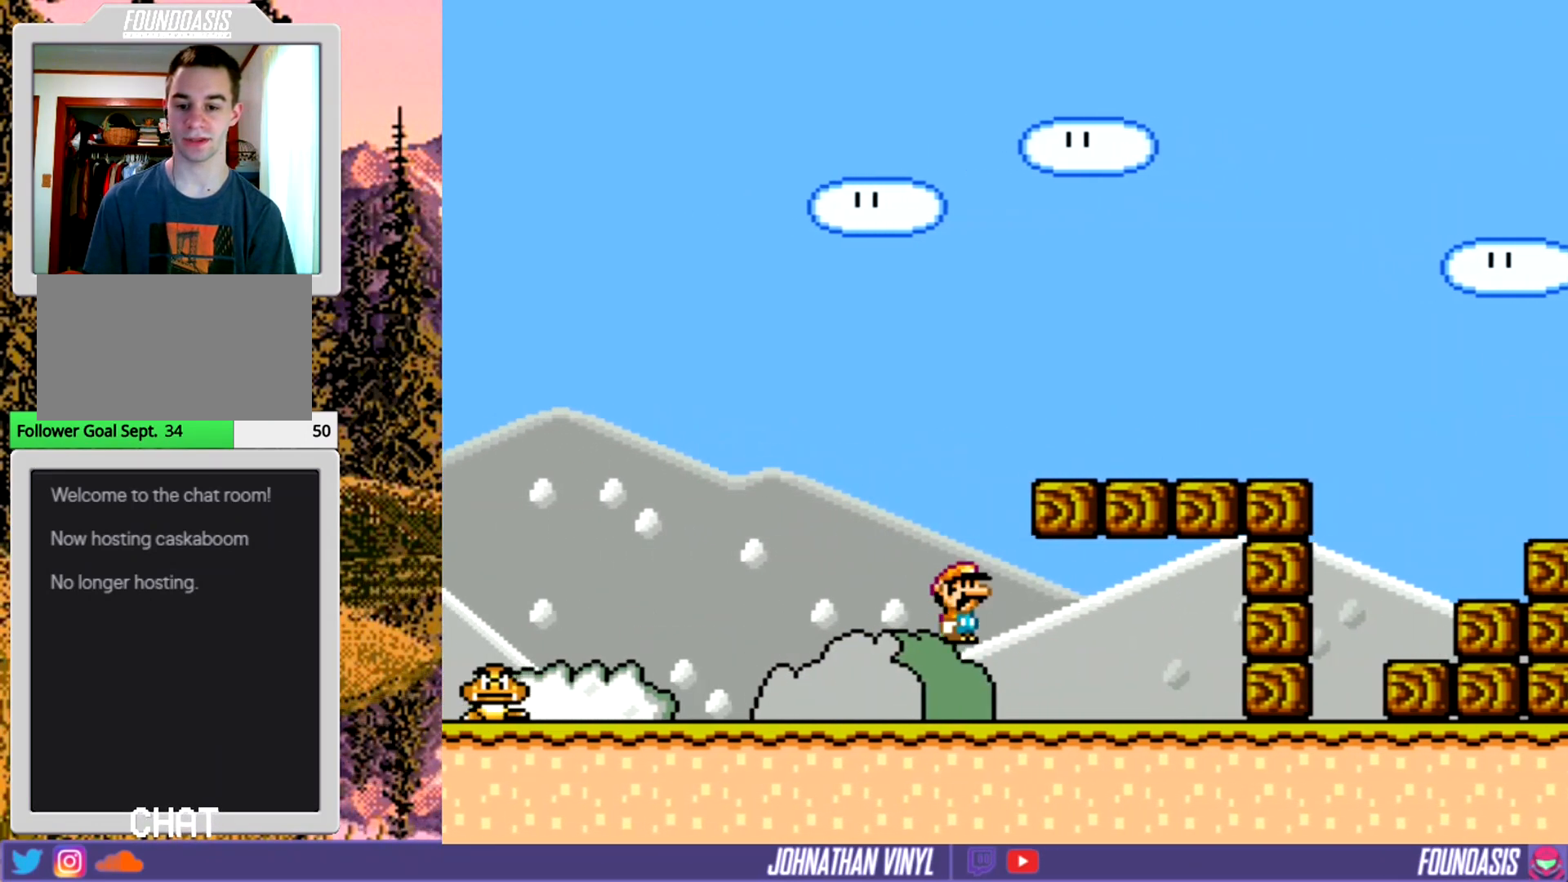
{"buttons": ["Y", "DPAD_RIGHT"], "events": []}
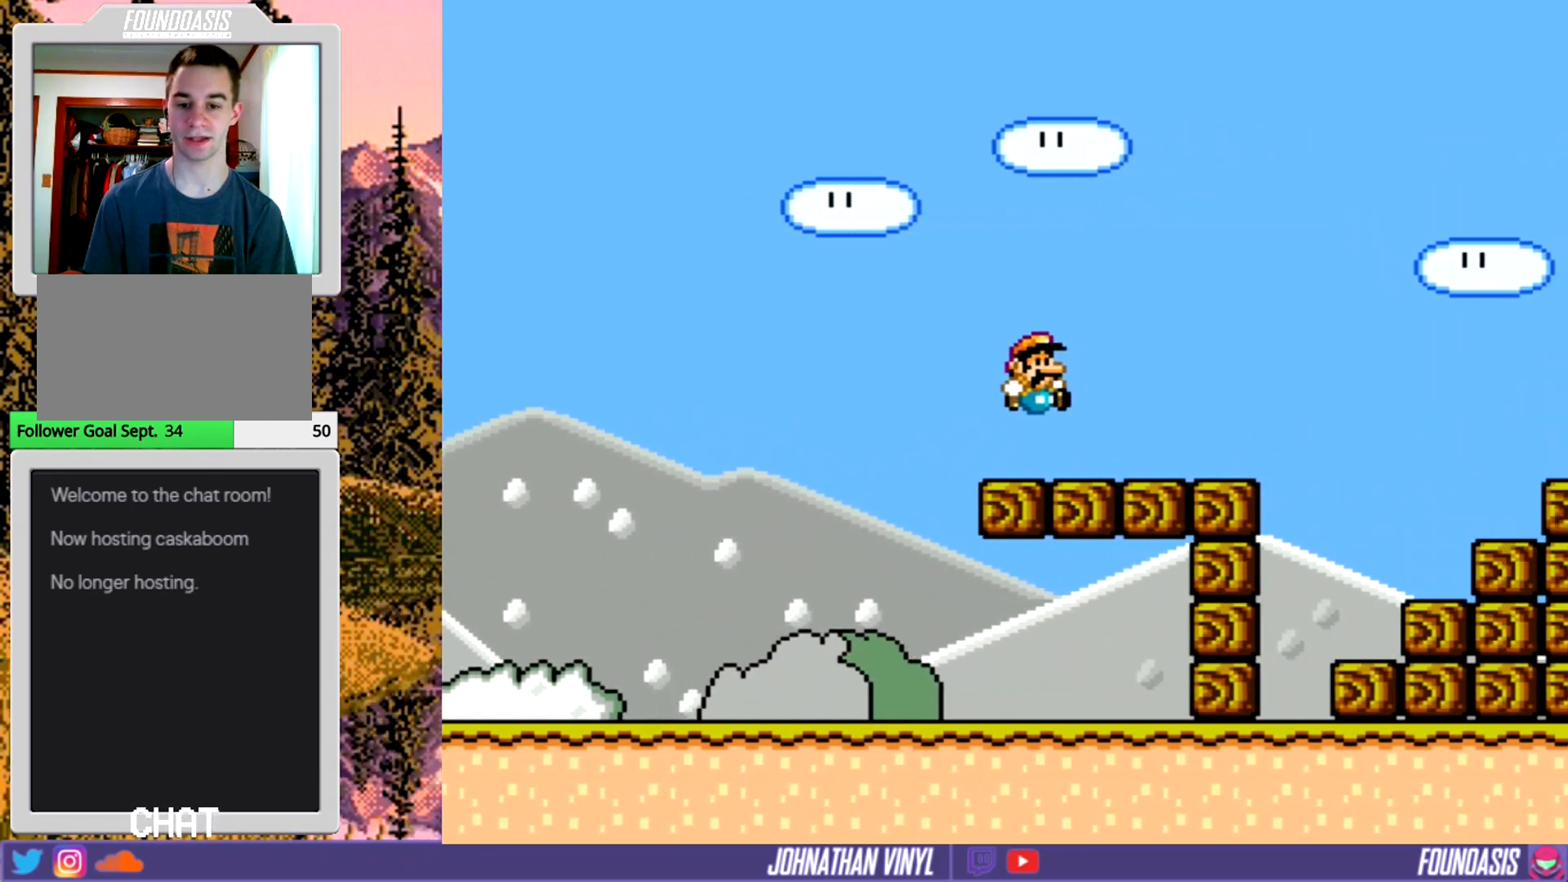
{"buttons": ["Y", "DPAD_RIGHT"], "events": []}
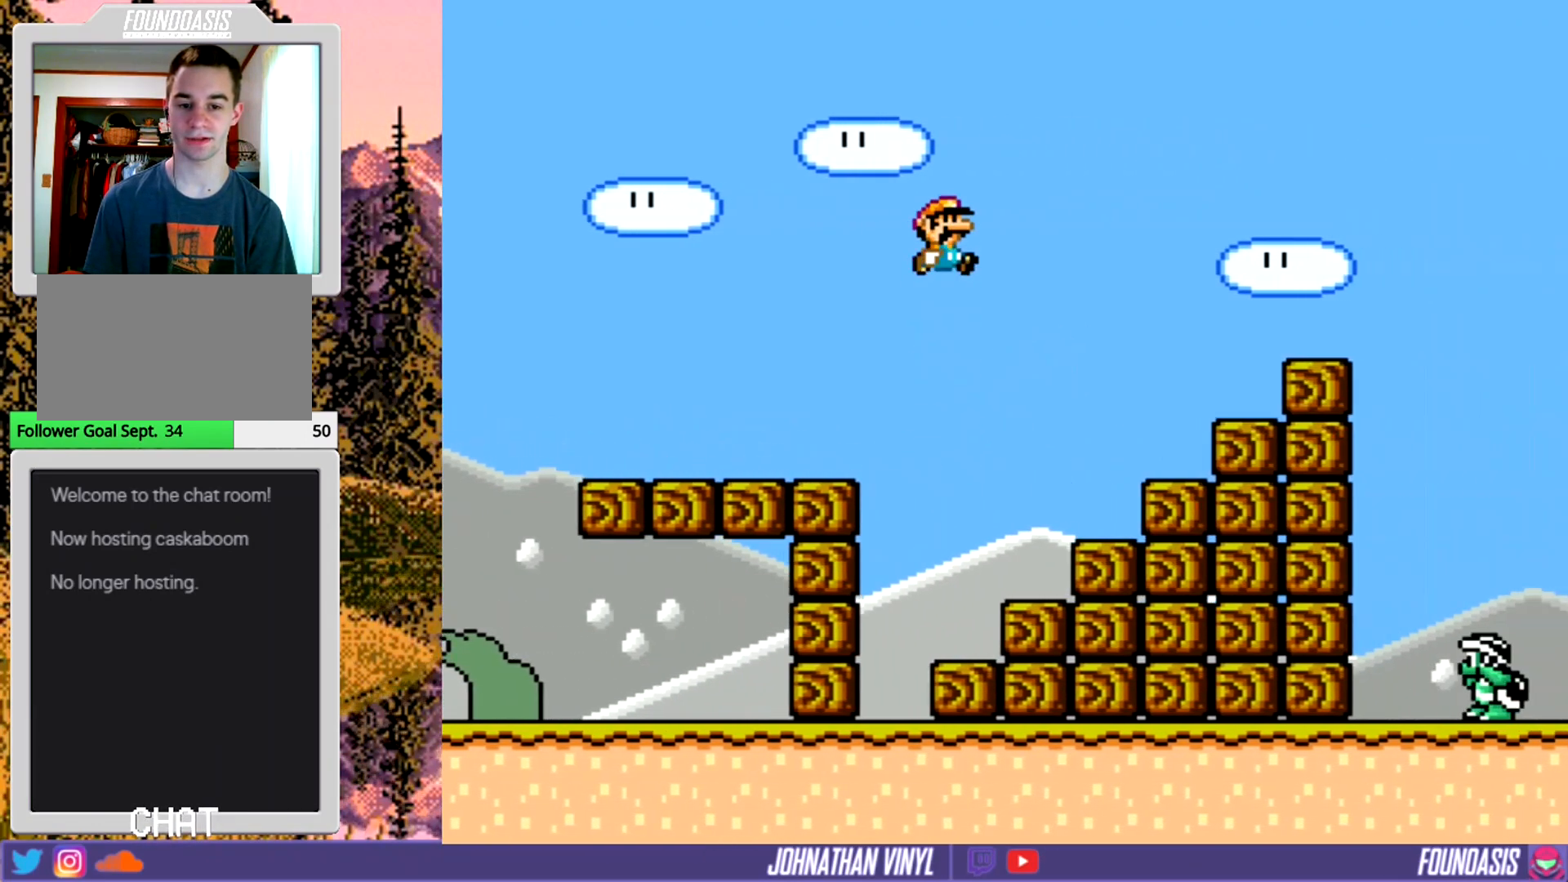
{"buttons": ["Y"], "events": [[400, "DPAD_RIGHT", "up"]]}
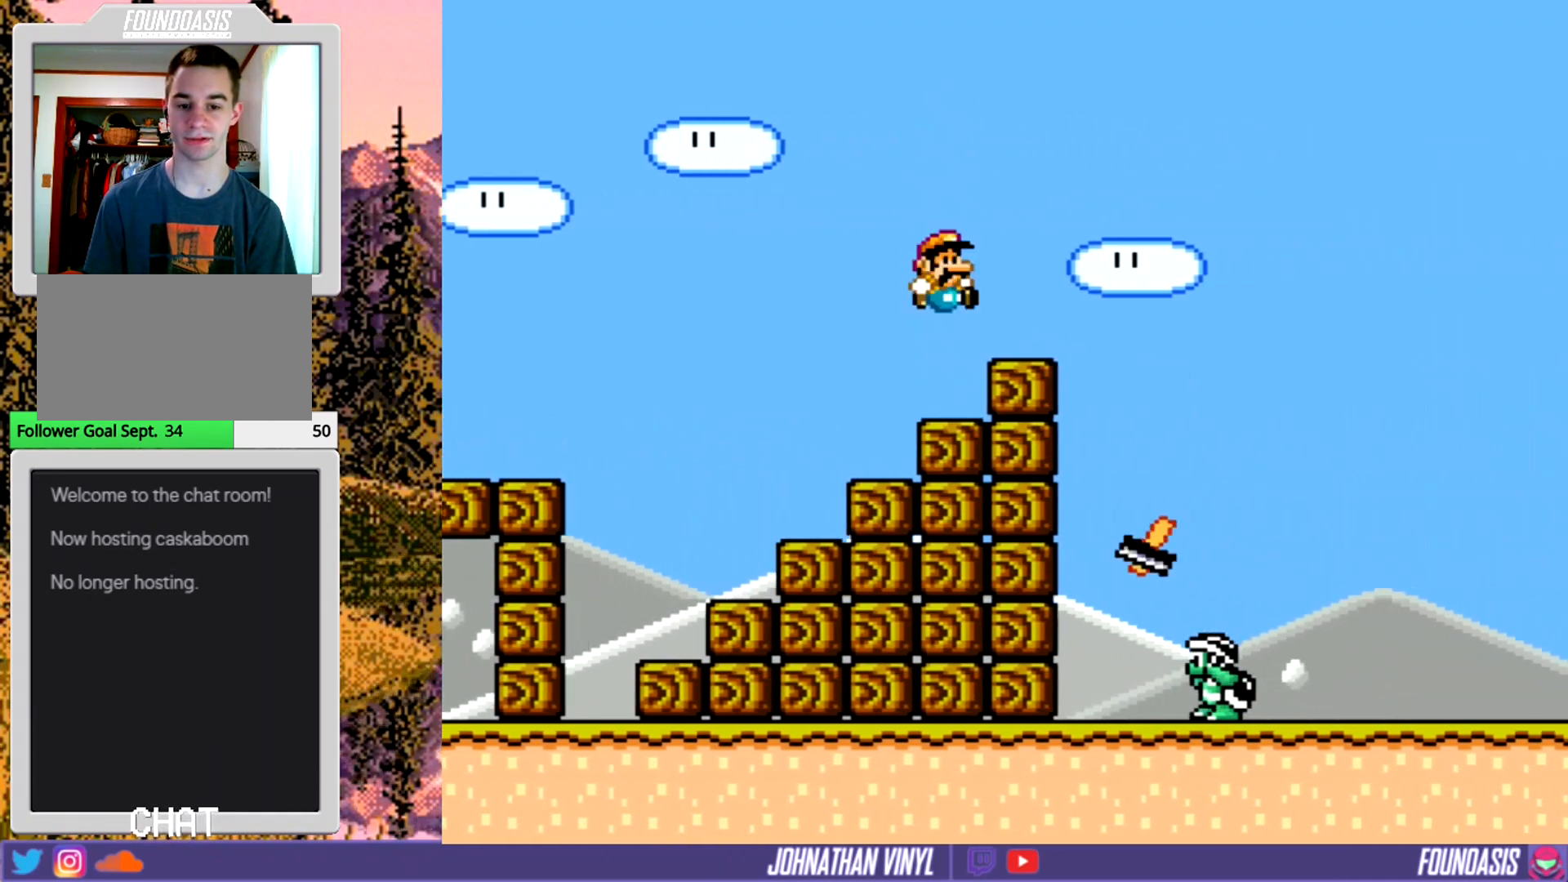
{"buttons": ["Y"], "events": [[33, "DPAD_LEFT", "down"], [167, "DPAD_LEFT", "up"]]}
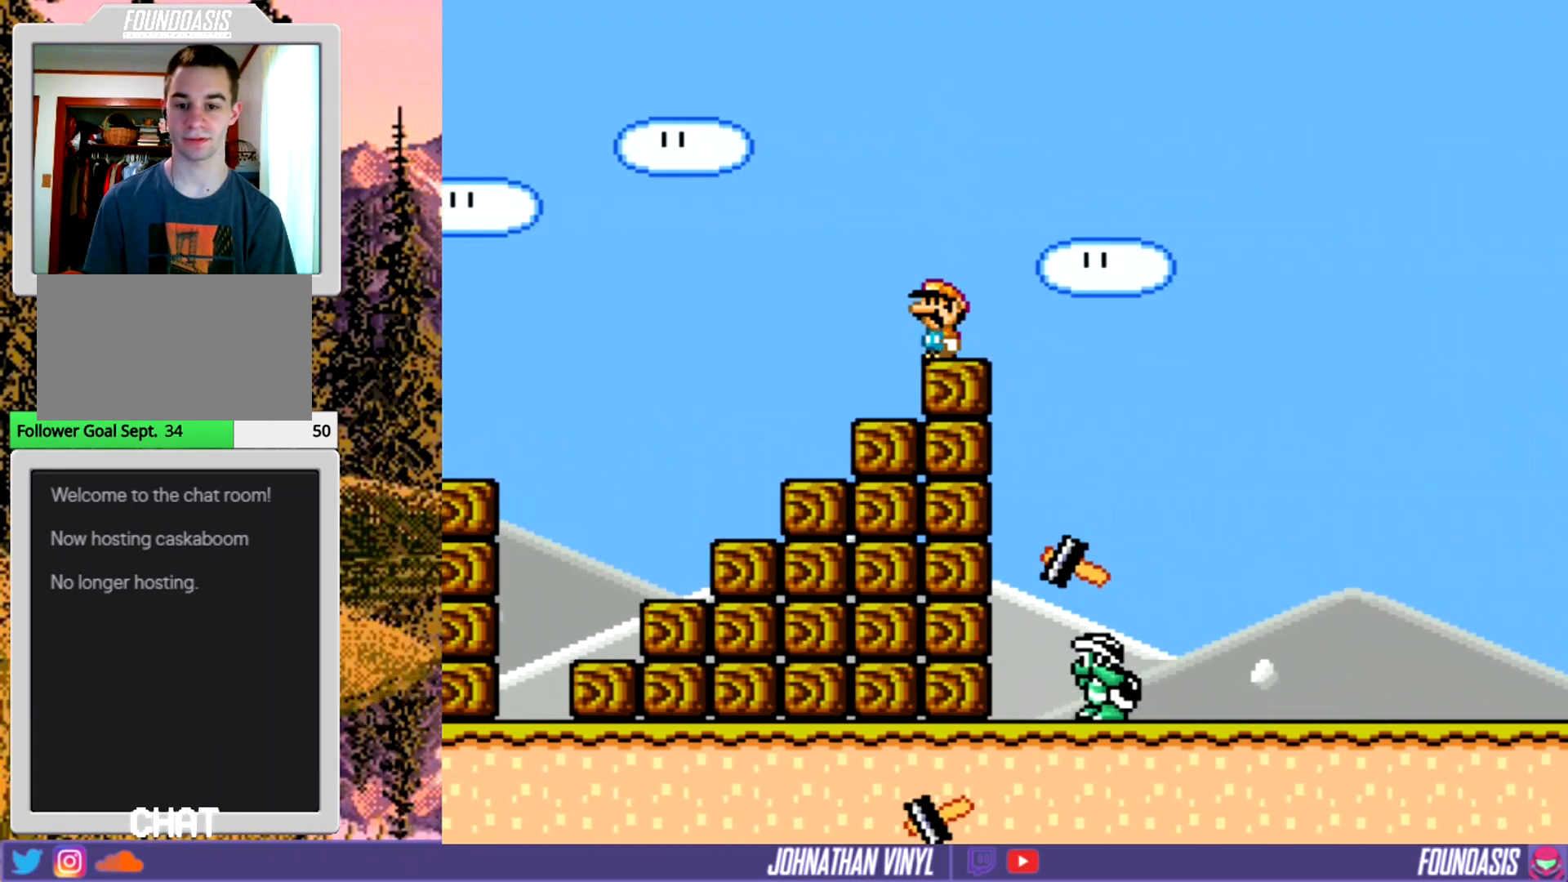
{"buttons": ["X"], "events": [[133, "Y", "up"], [300, "X", "down"]]}